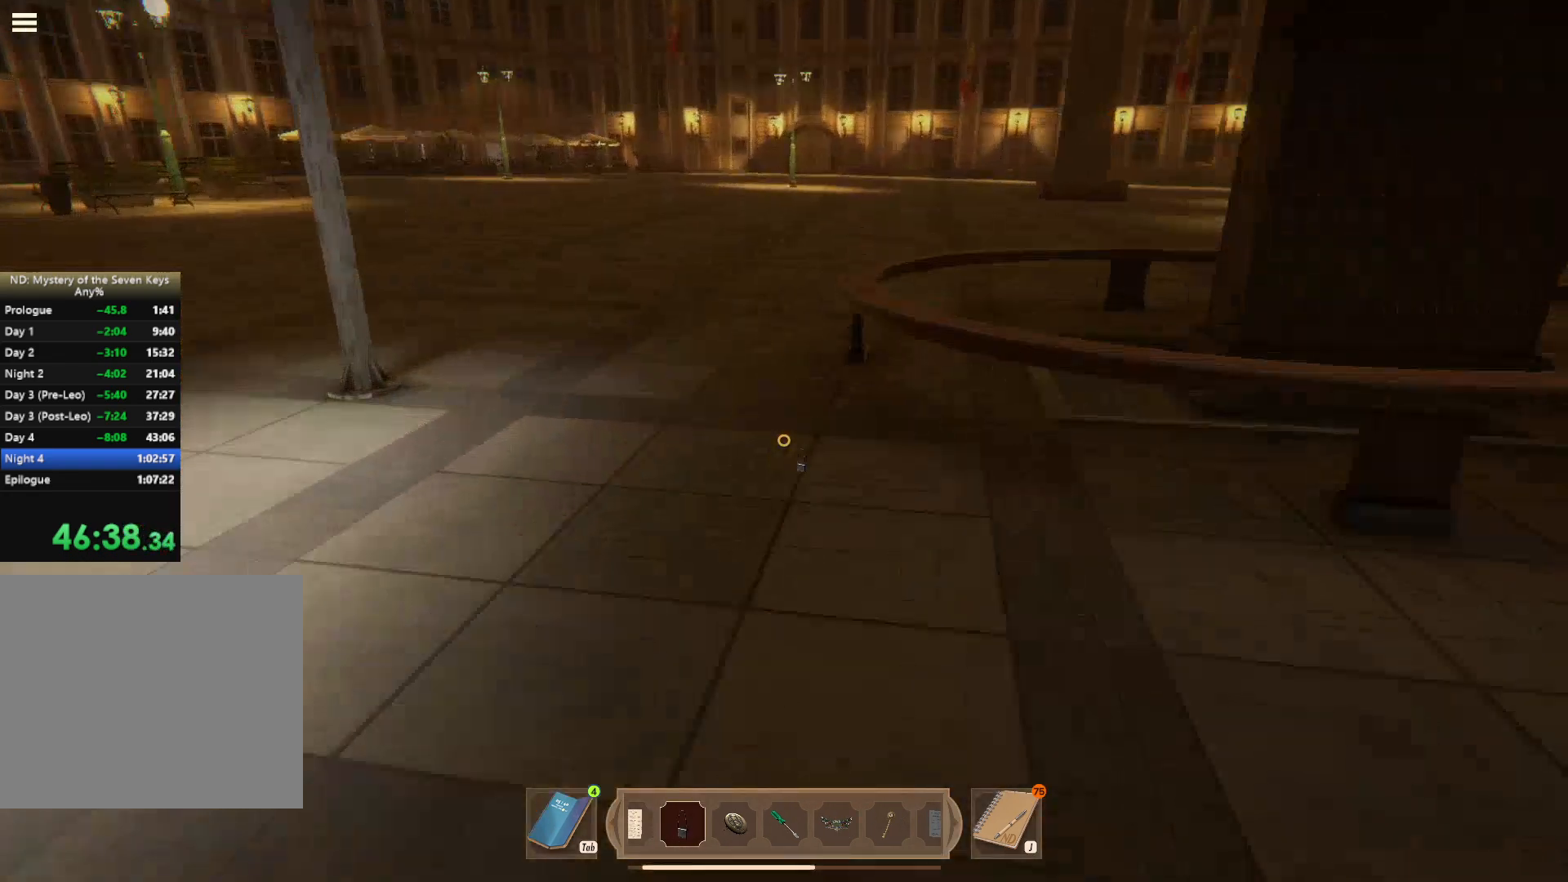
Gameplay with keyboard and mouse; each line is a JSON object with the keys and mouse buttons held at the frame after it. "events" lists presses ("down") and releases ("up") of "1", "2", "3", "a", "c", "caps_lock", "d", "e", "escape", "f1", "f2", "f3", "q", "s", "shift", "tab", "tilde", "w", "x", "z", "mouse_left", "mouse_wheel", "mouse_right", "mouse_mb4" and "mouse_mb5" between this image and that frame as [ms after this image, input, new state], when the widget could be followed in between. "mouse_left", "mouse_wheel", "mouse_right", "mouse_mb4", "mouse_mb5" = the "left", "wheel", "right", "mb4", "mb5" buttons of the "mouse" list. No other keys are recorded. "wheel" means that the mouse wheel is clicked or scrolled. Mouse movement is not recorded.
{"keys": ["shift", "w"], "mouse": ["left"], "events": [[67, "mouse_left", "up"], [167, "mouse_left", "down"], [250, "mouse_left", "up"], [317, "mouse_left", "down"], [367, "mouse_left", "up"], [450, "mouse_left", "down"]]}
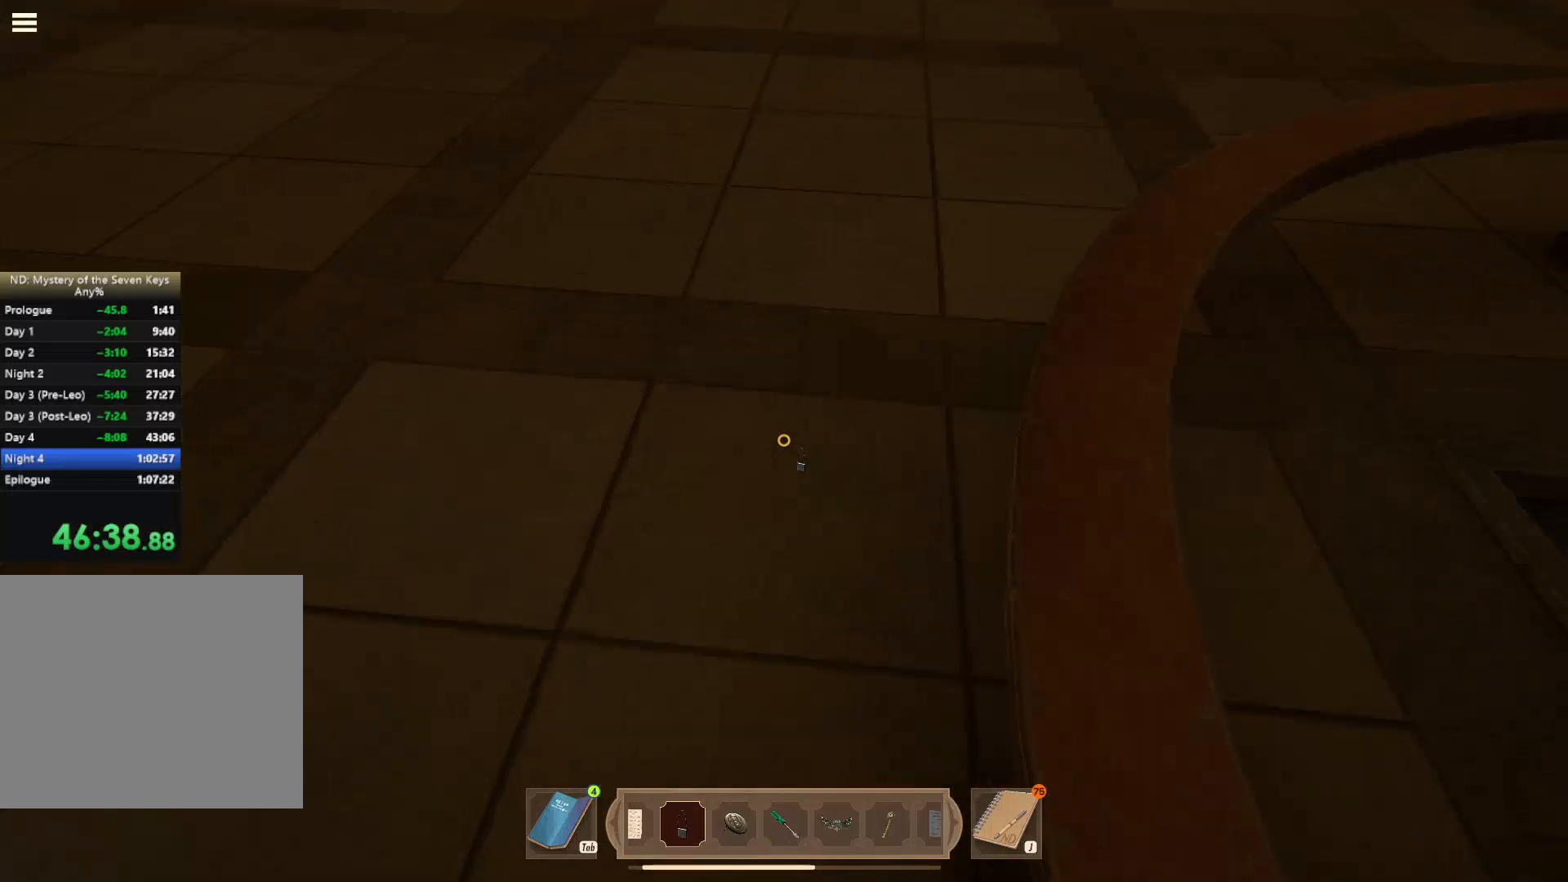
{"keys": ["a", "shift", "w"], "mouse": [], "events": [[34, "mouse_left", "up"], [50, "w", "up"], [84, "mouse_left", "down"], [84, "s", "down"], [350, "mouse_left", "up"], [400, "a", "down"], [434, "s", "up"], [450, "w", "down"]]}
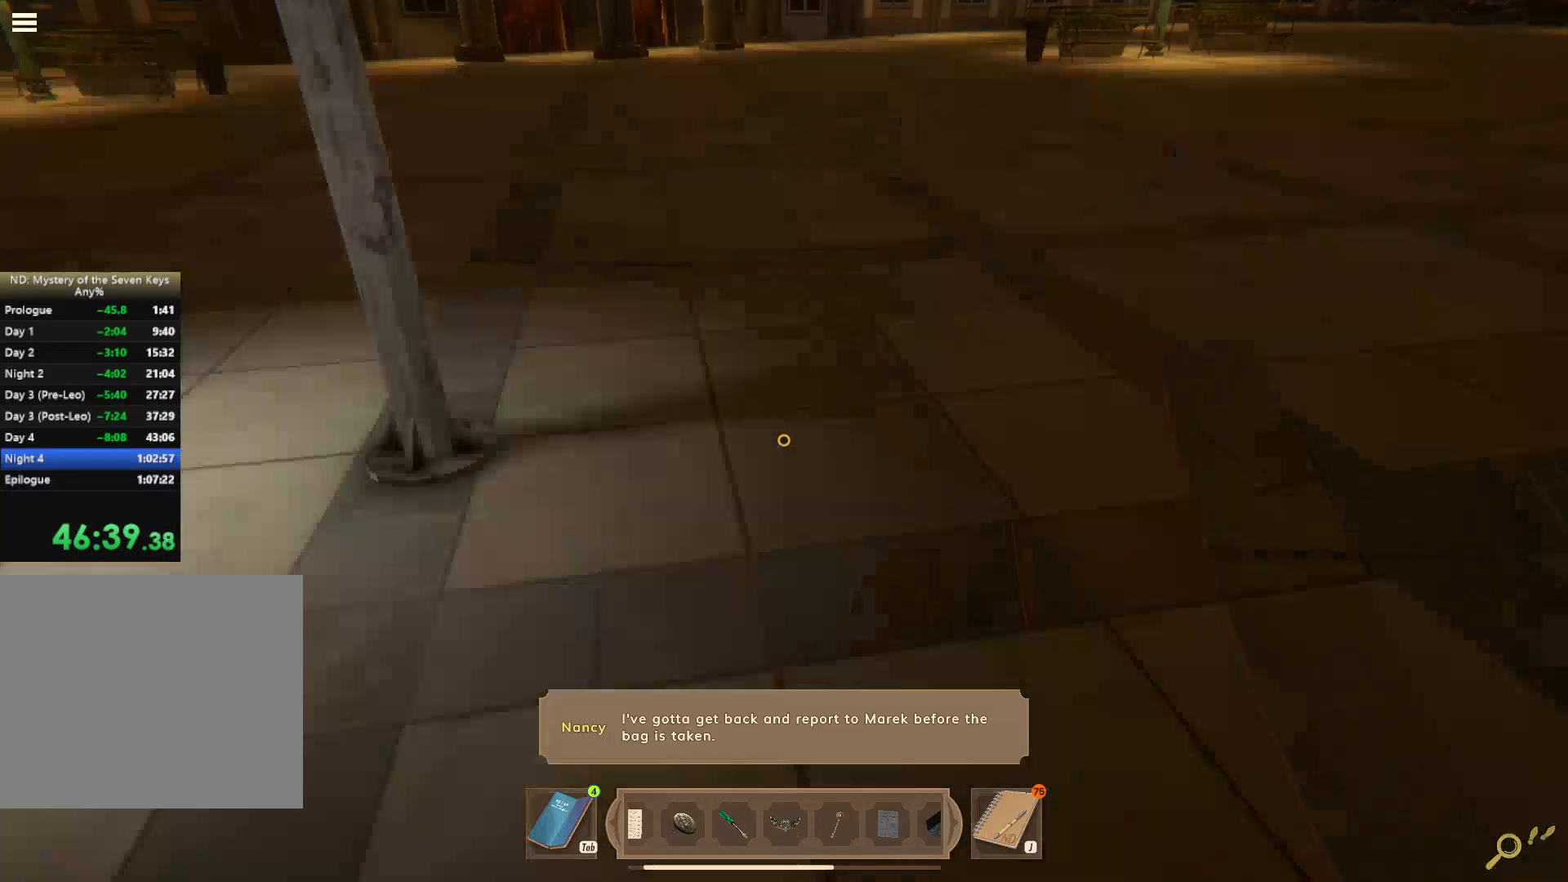
{"keys": ["shift", "w"], "mouse": [], "events": [[34, "a", "up"]]}
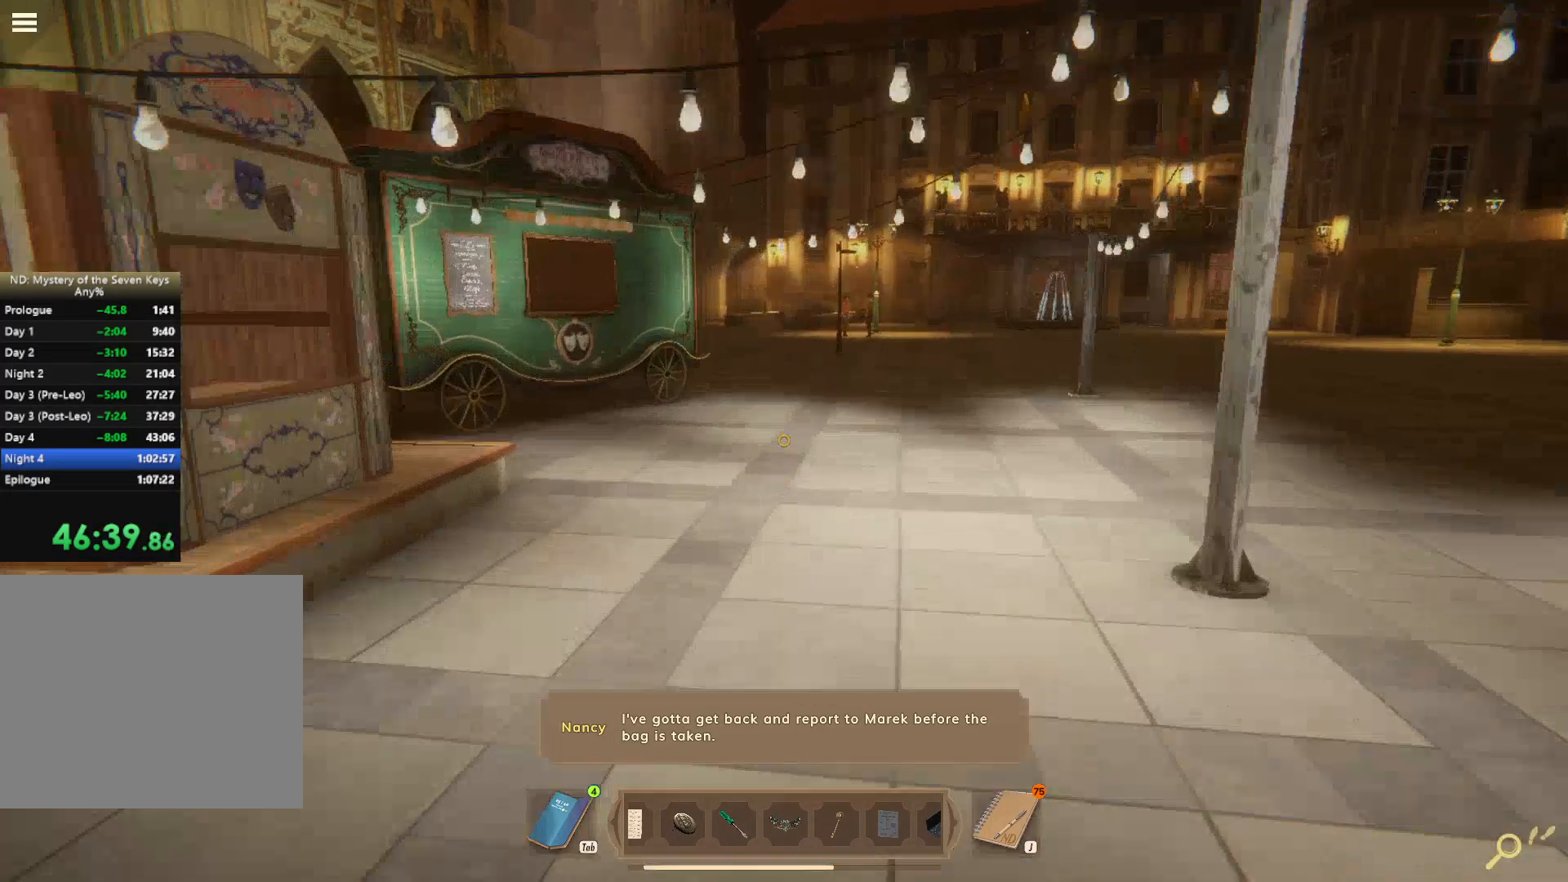
{"keys": ["shift", "w"], "mouse": [], "events": []}
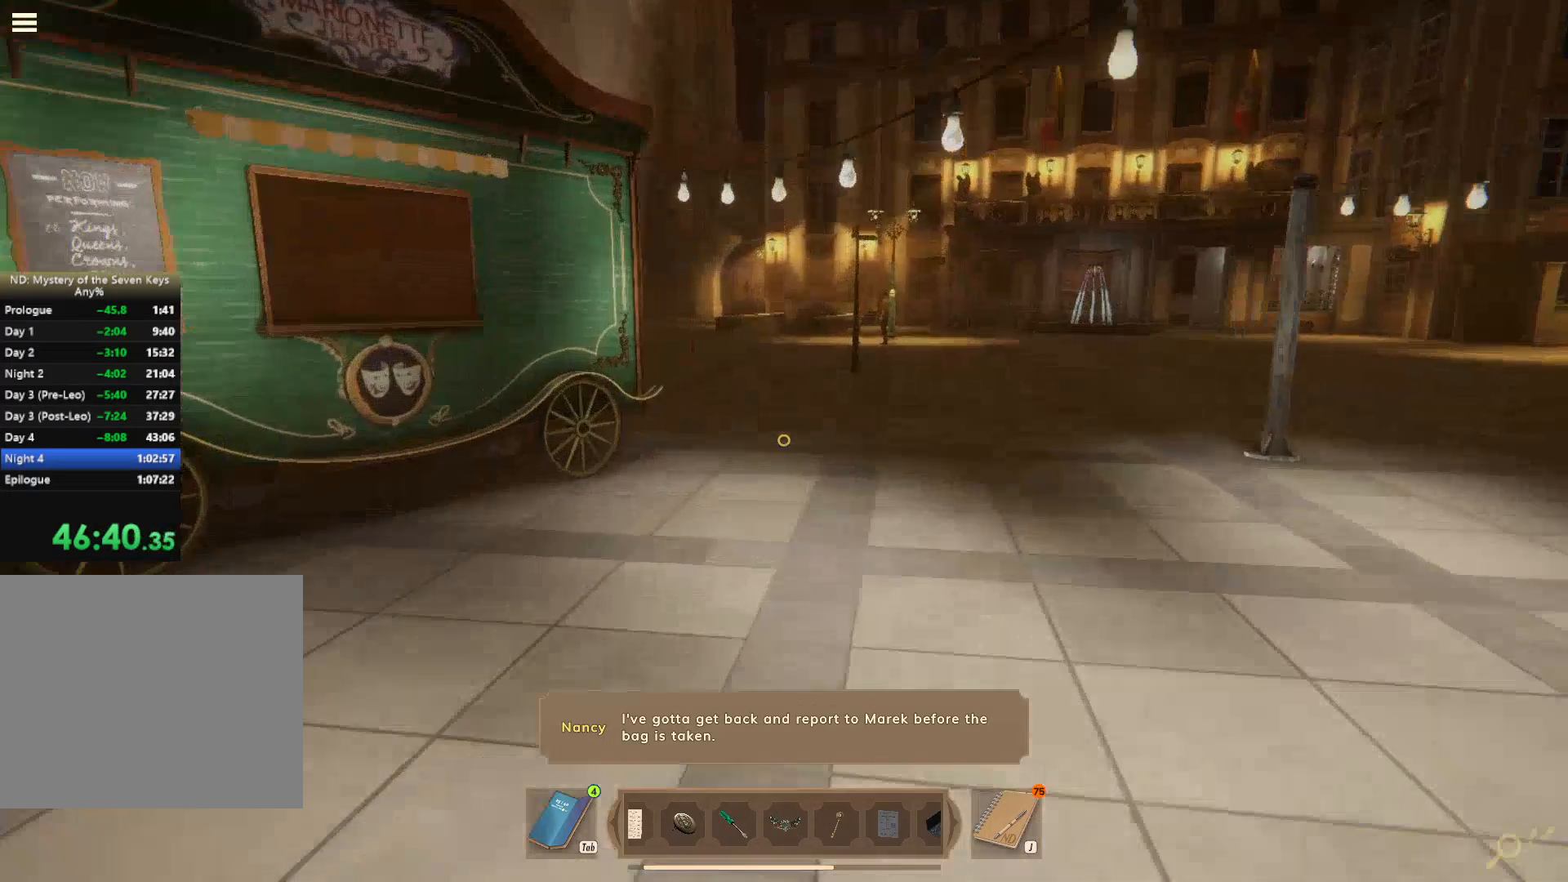
{"keys": ["shift", "w"], "mouse": [], "events": []}
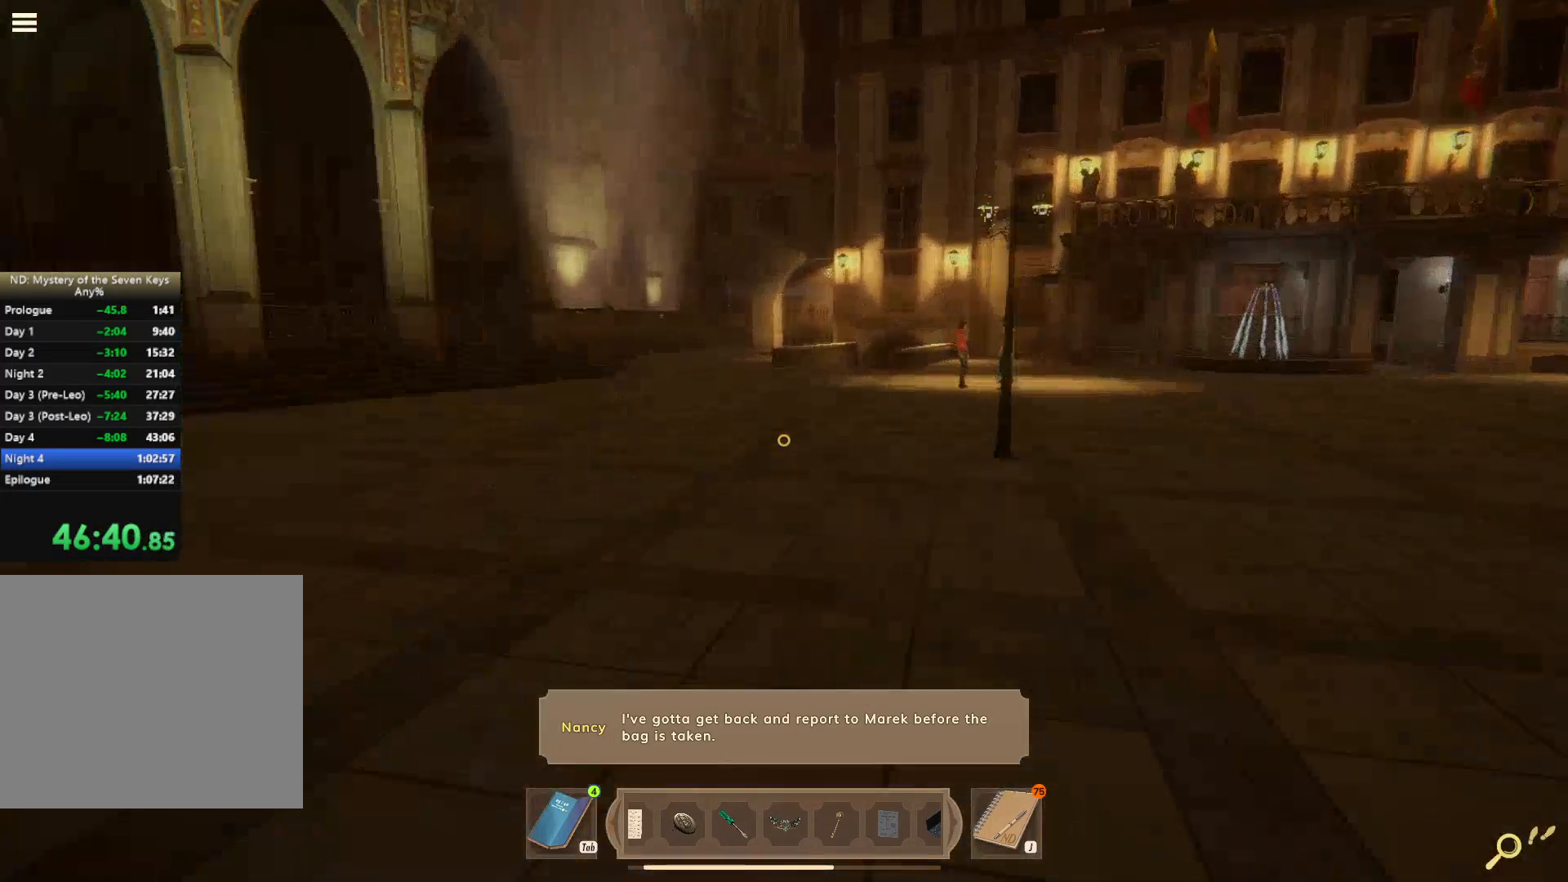
{"keys": ["shift", "w"], "mouse": [], "events": []}
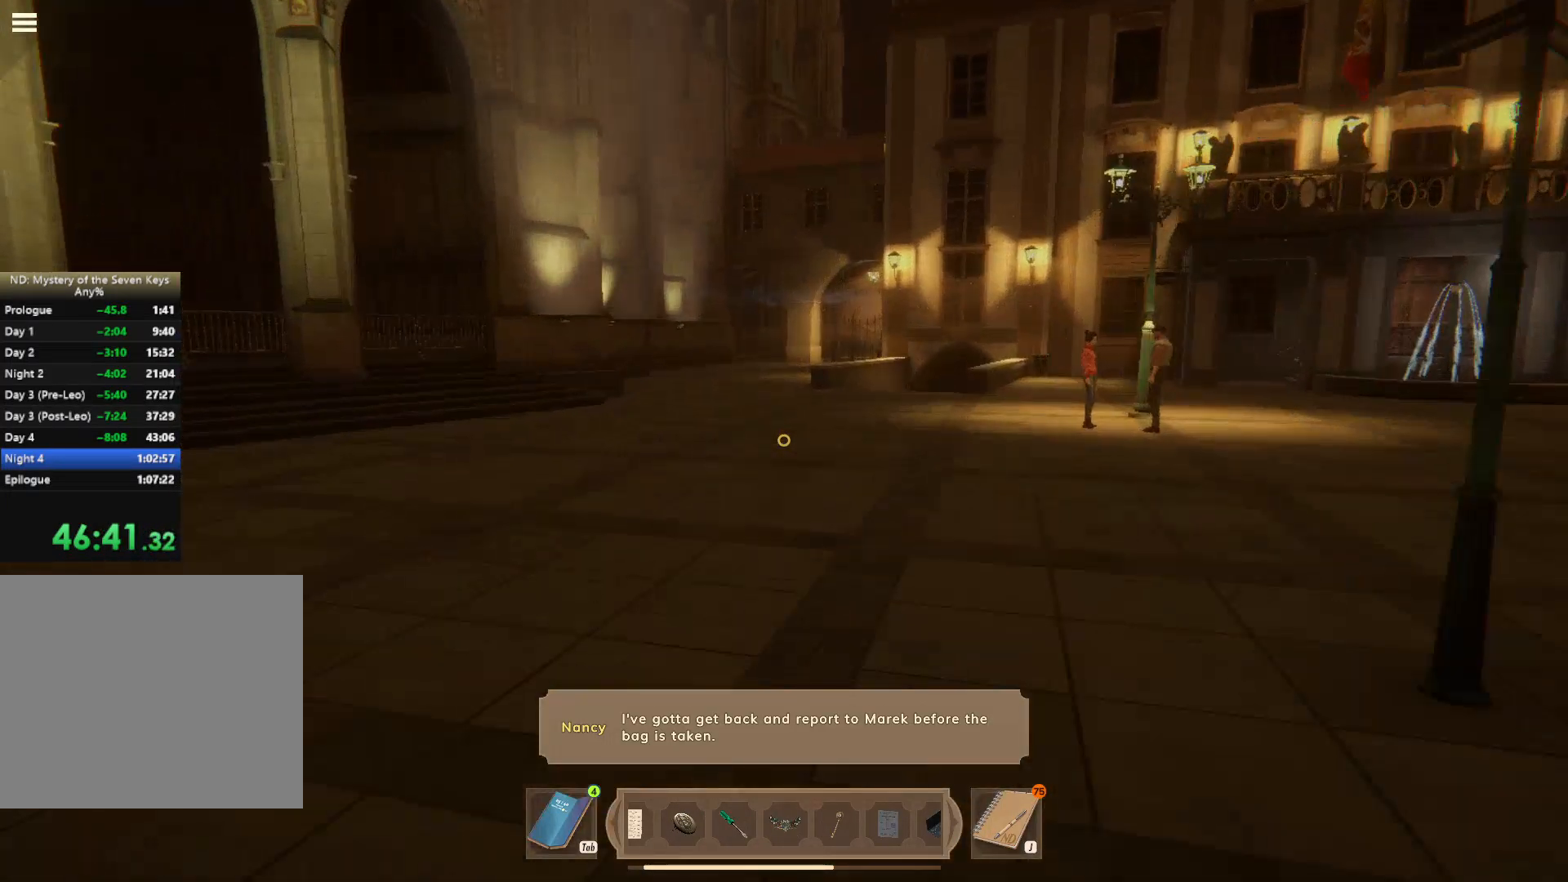
{"keys": ["shift", "w"], "mouse": [], "events": []}
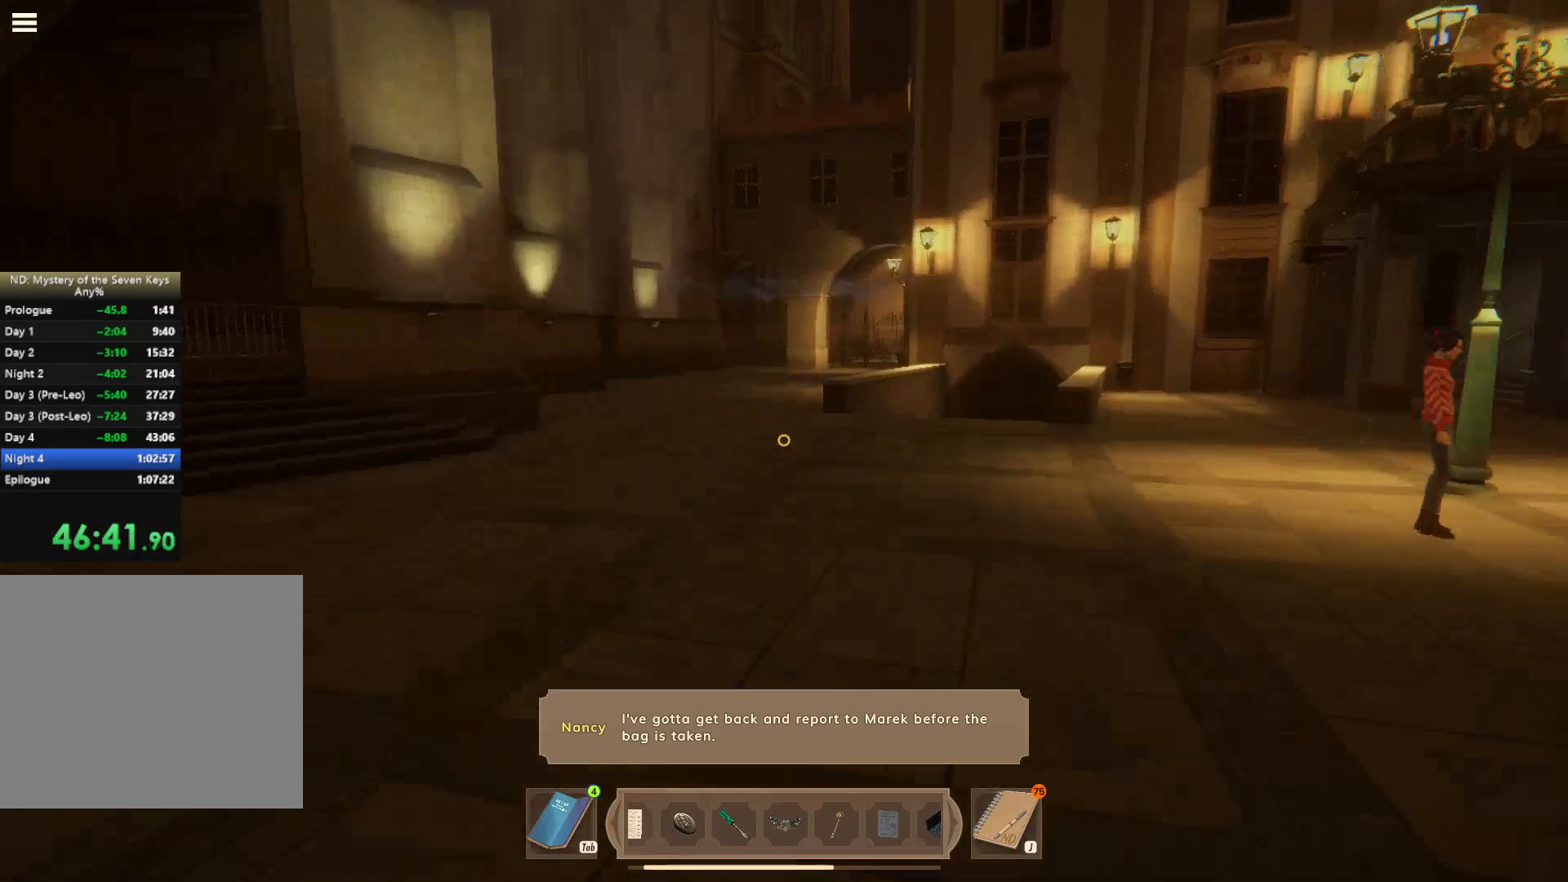
{"keys": ["shift", "w"], "mouse": [], "events": []}
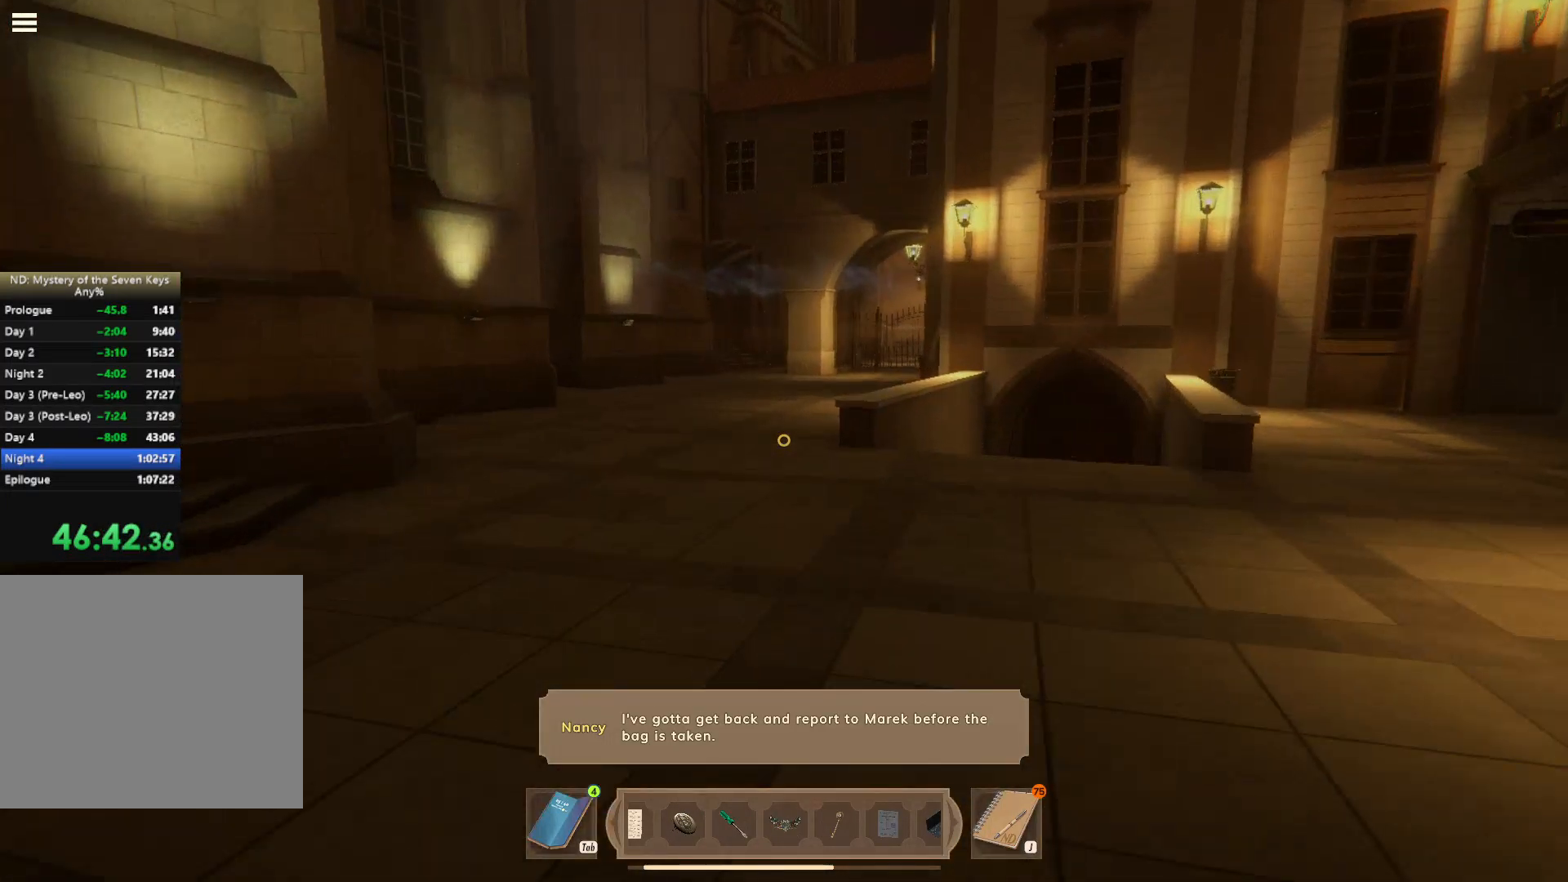
{"keys": ["shift", "w"], "mouse": [], "events": []}
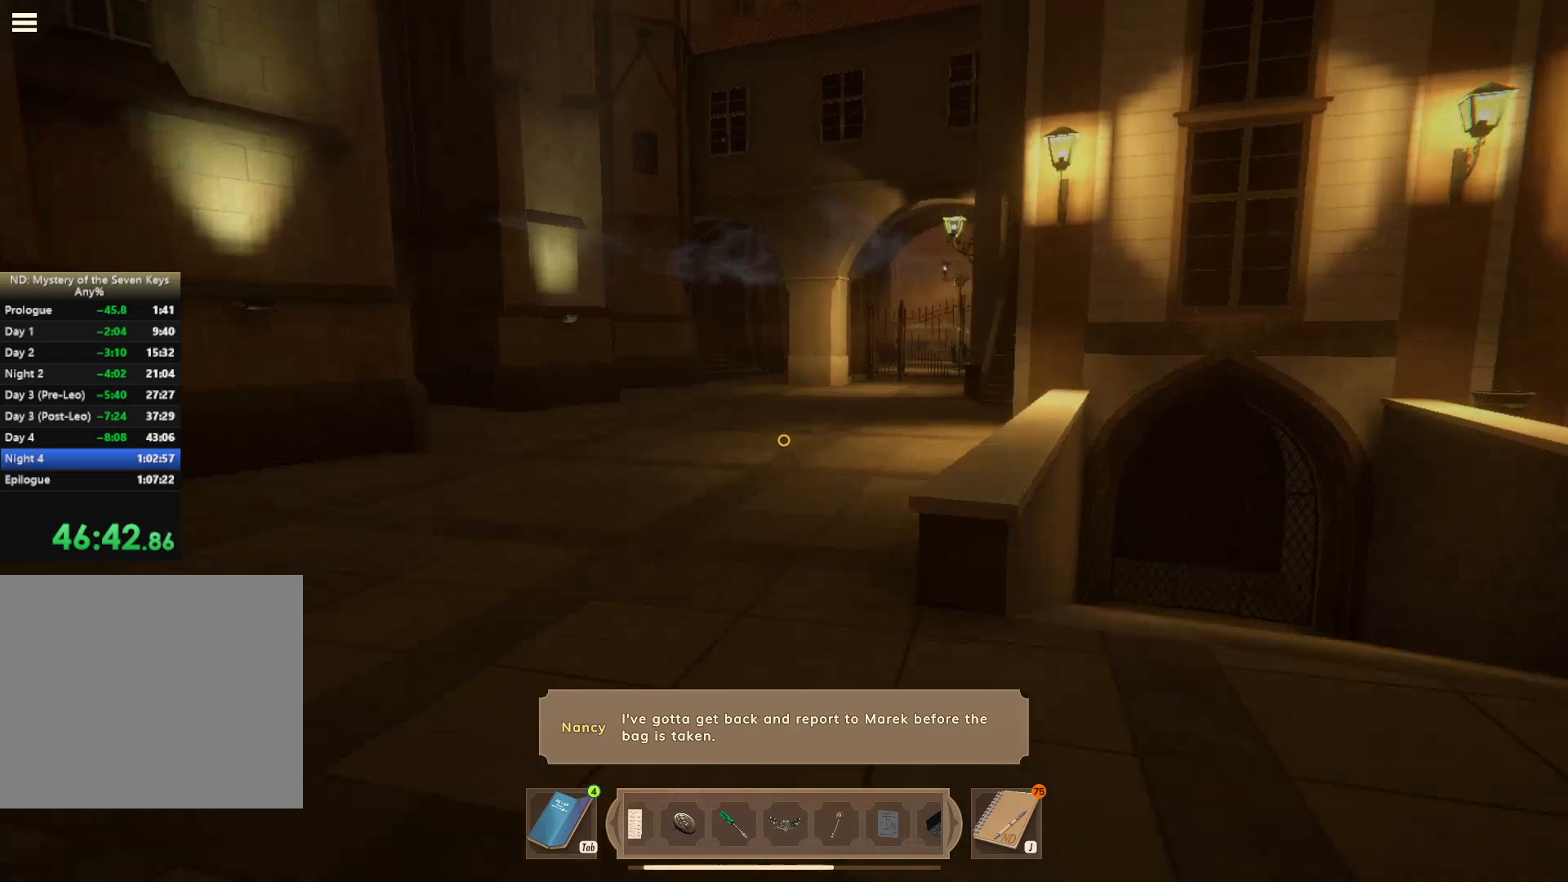
{"keys": ["shift", "w"], "mouse": [], "events": []}
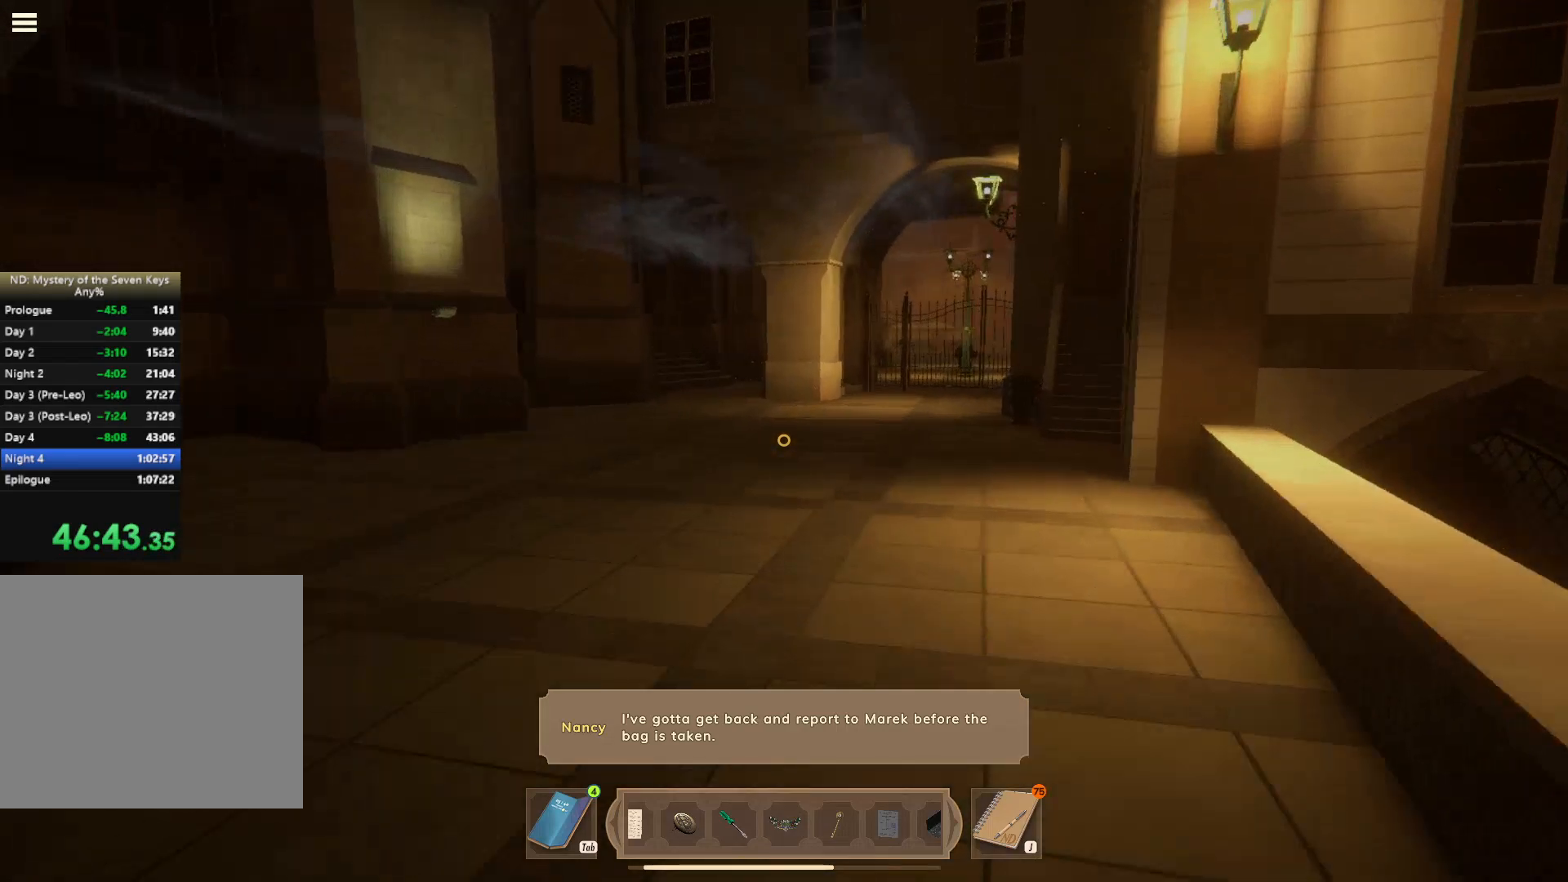
{"keys": ["shift", "w"], "mouse": ["left"], "events": [[250, "mouse_left", "down"], [350, "mouse_left", "up"], [434, "mouse_left", "down"]]}
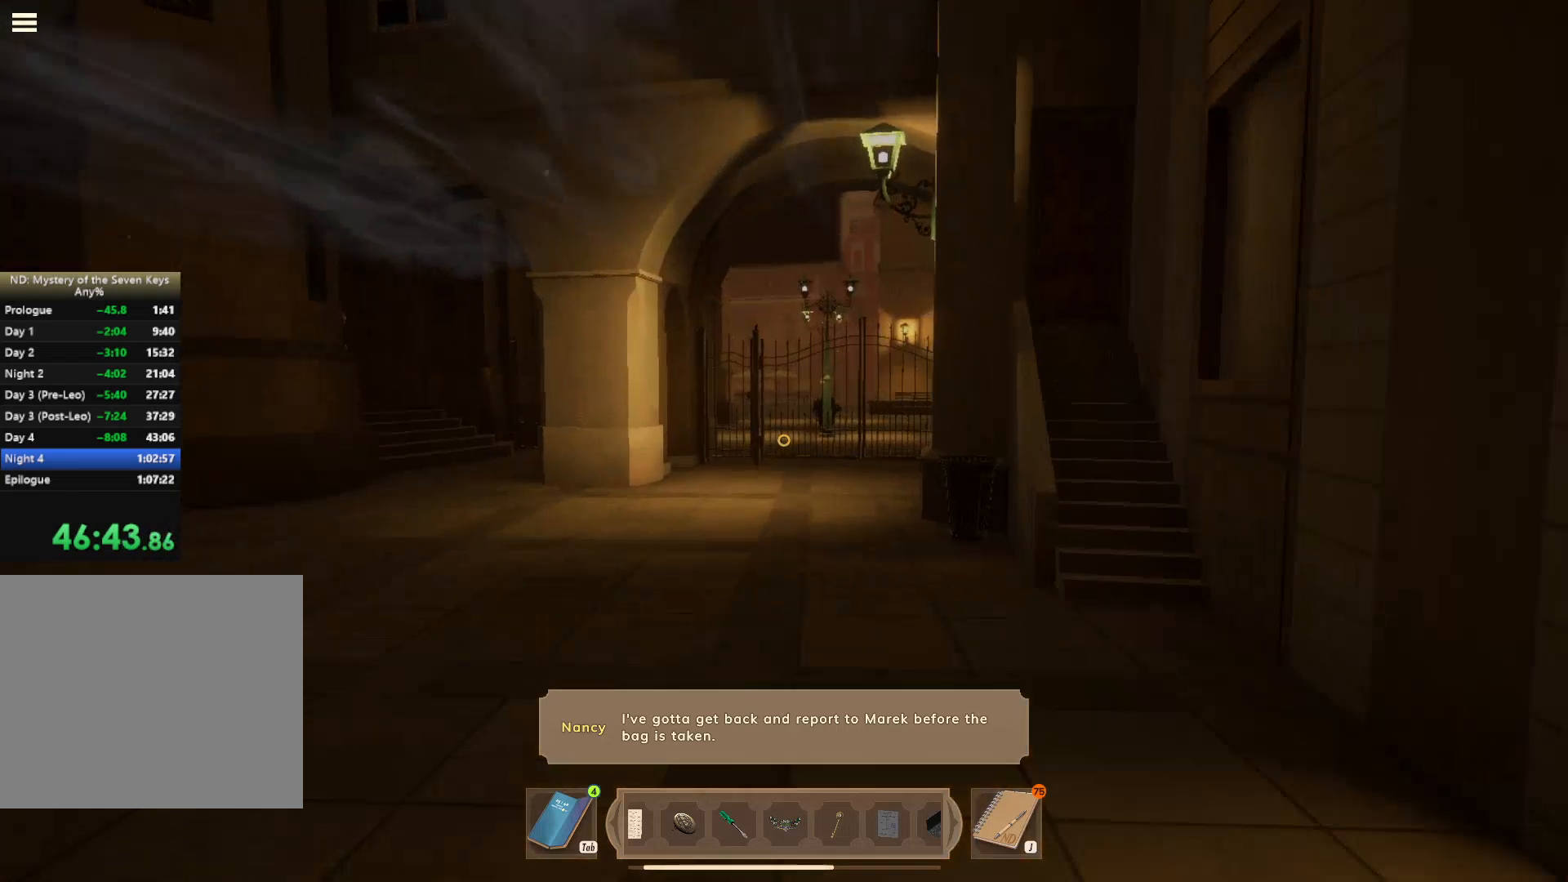
{"keys": ["shift", "w"], "mouse": [], "events": [[17, "mouse_left", "up"], [100, "mouse_left", "down"], [167, "mouse_left", "up"], [267, "mouse_left", "down"], [317, "mouse_left", "up"], [434, "mouse_left", "down"], [484, "mouse_left", "up"]]}
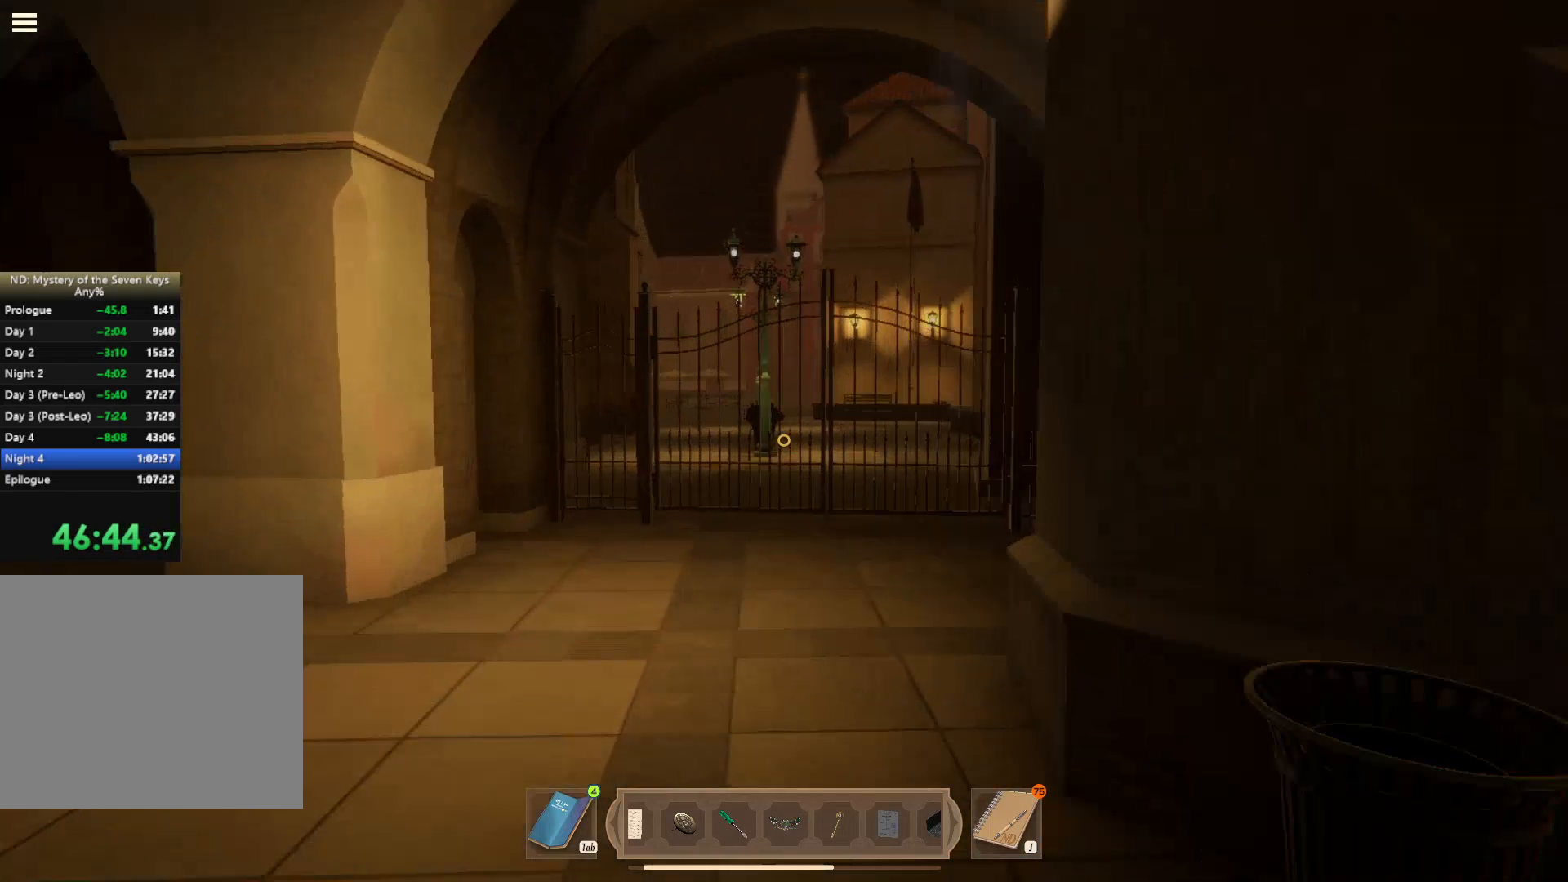
{"keys": ["shift", "w"], "mouse": [], "events": [[50, "mouse_left", "down"], [134, "mouse_left", "up"], [234, "mouse_left", "down"], [317, "mouse_left", "up"], [400, "mouse_left", "down"], [467, "mouse_left", "up"]]}
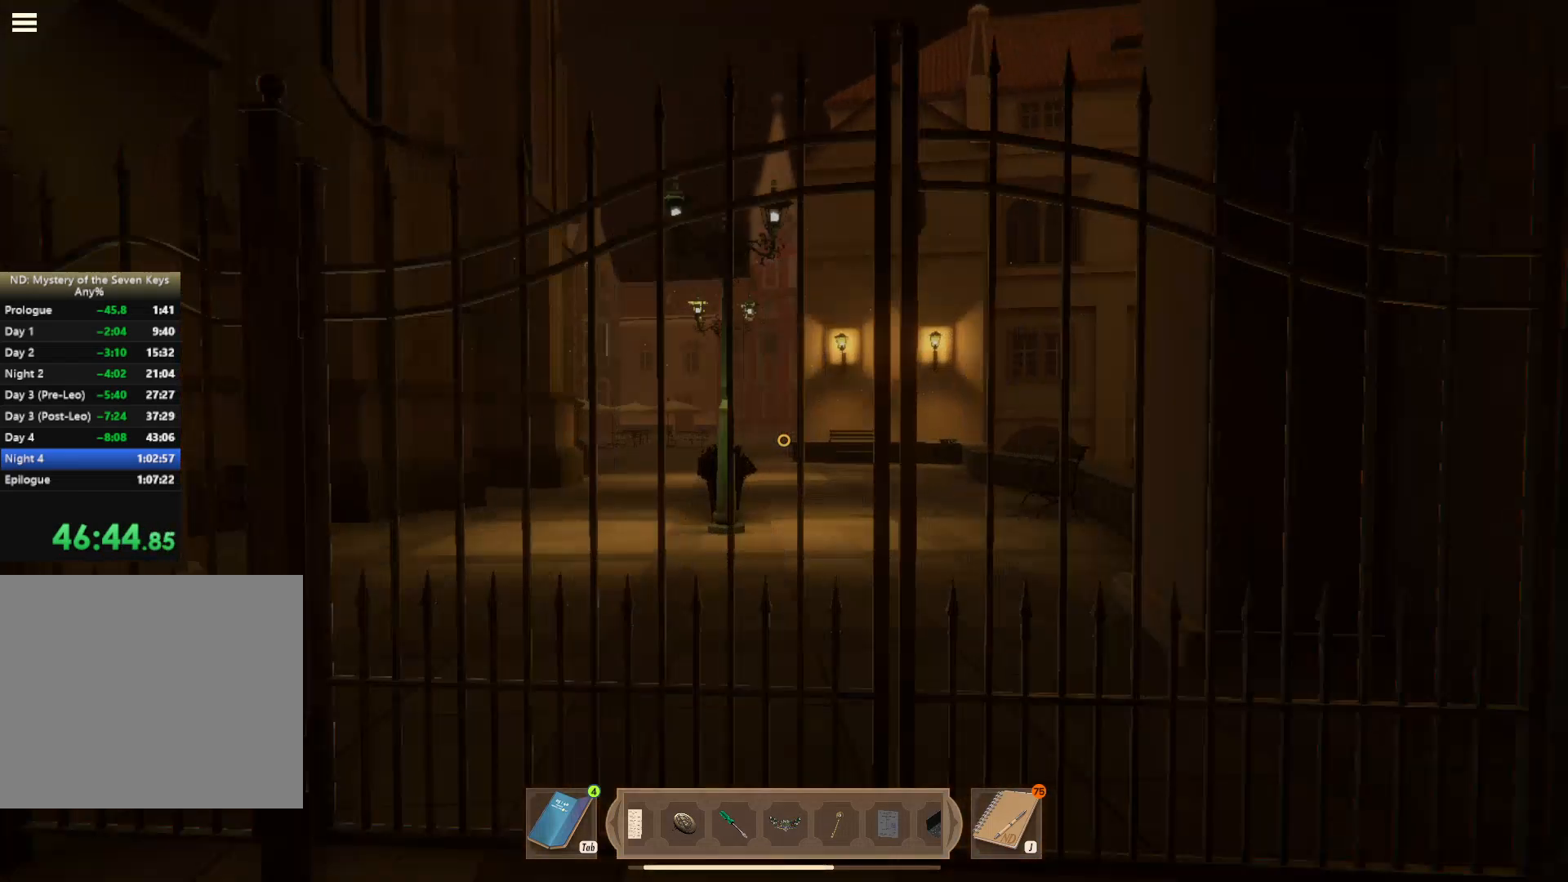
{"keys": ["shift", "w"], "mouse": [], "events": [[17, "mouse_left", "down"], [84, "mouse_left", "up"], [134, "mouse_left", "down"], [234, "mouse_left", "up"], [284, "mouse_left", "down"], [434, "mouse_left", "up"]]}
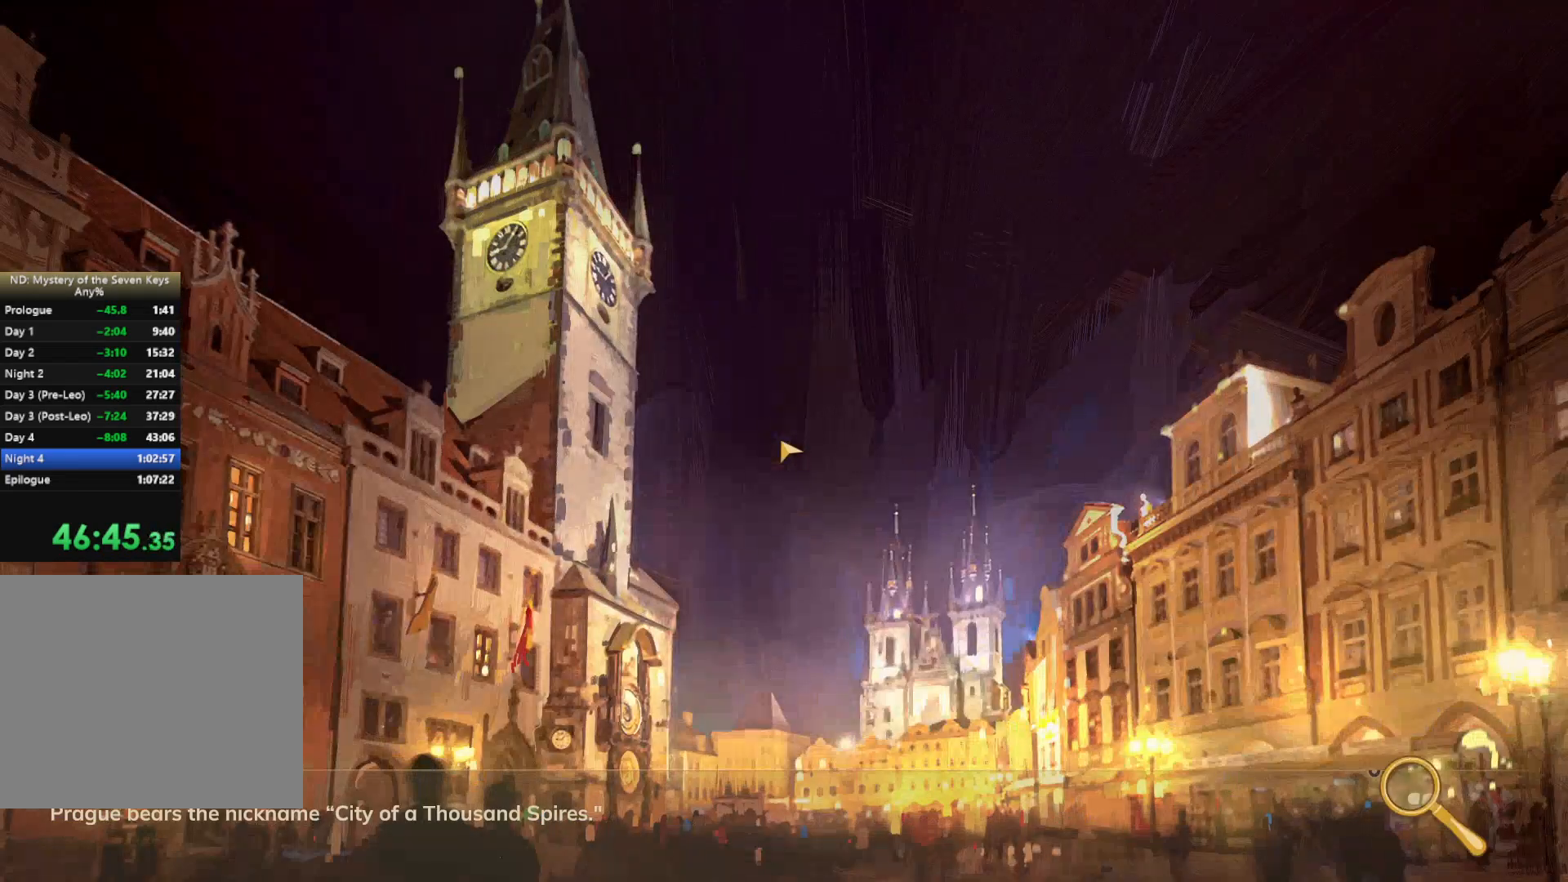
{"keys": ["shift", "w"], "mouse": [], "events": []}
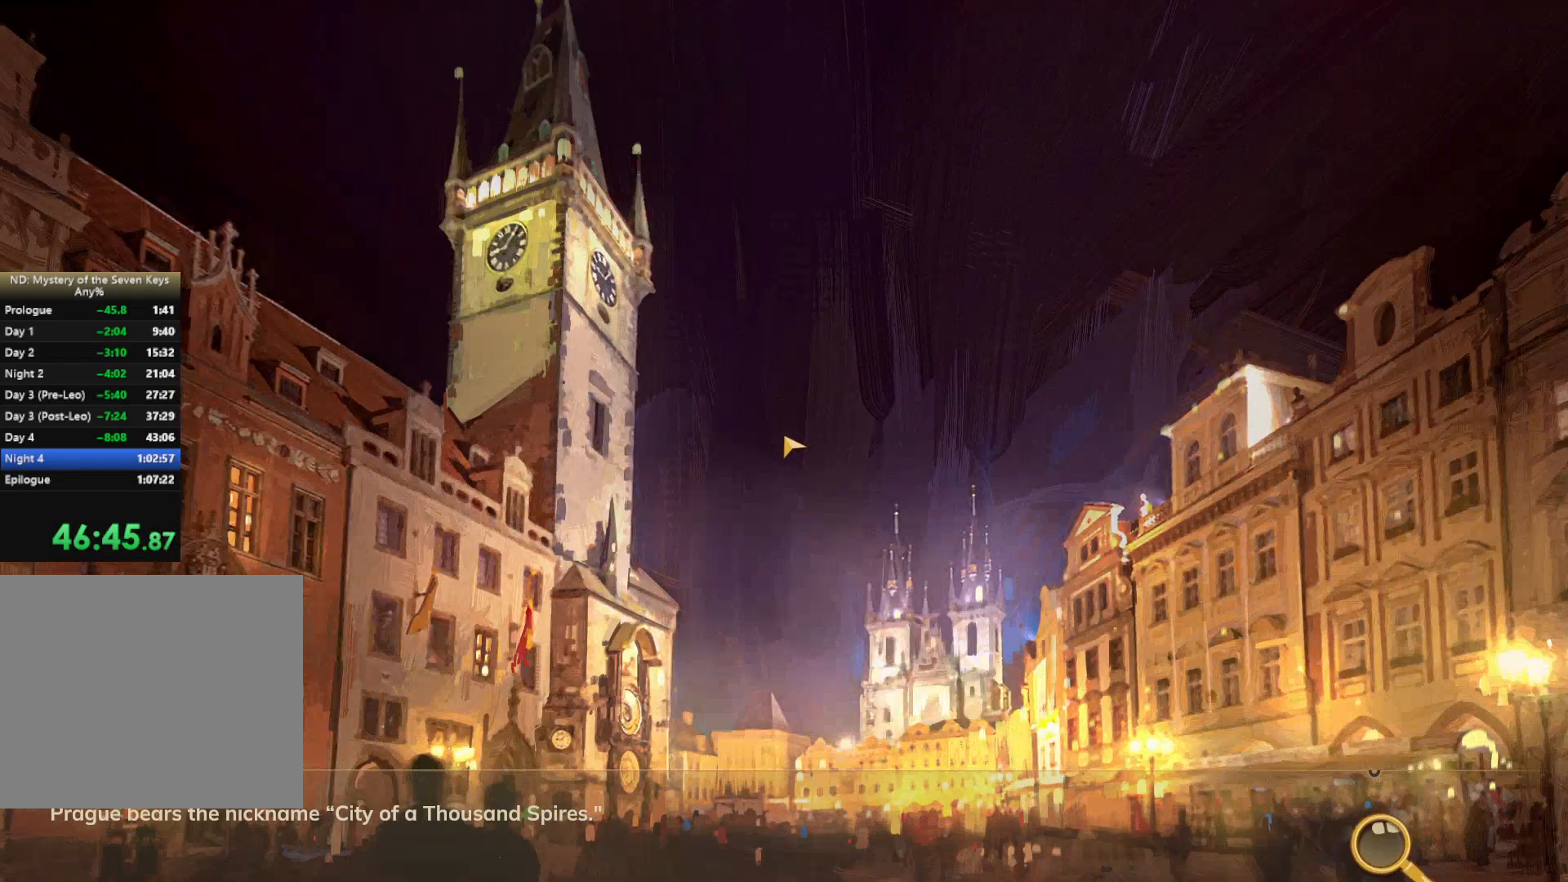
{"keys": [], "mouse": [], "events": [[200, "shift", "up"], [267, "w", "up"]]}
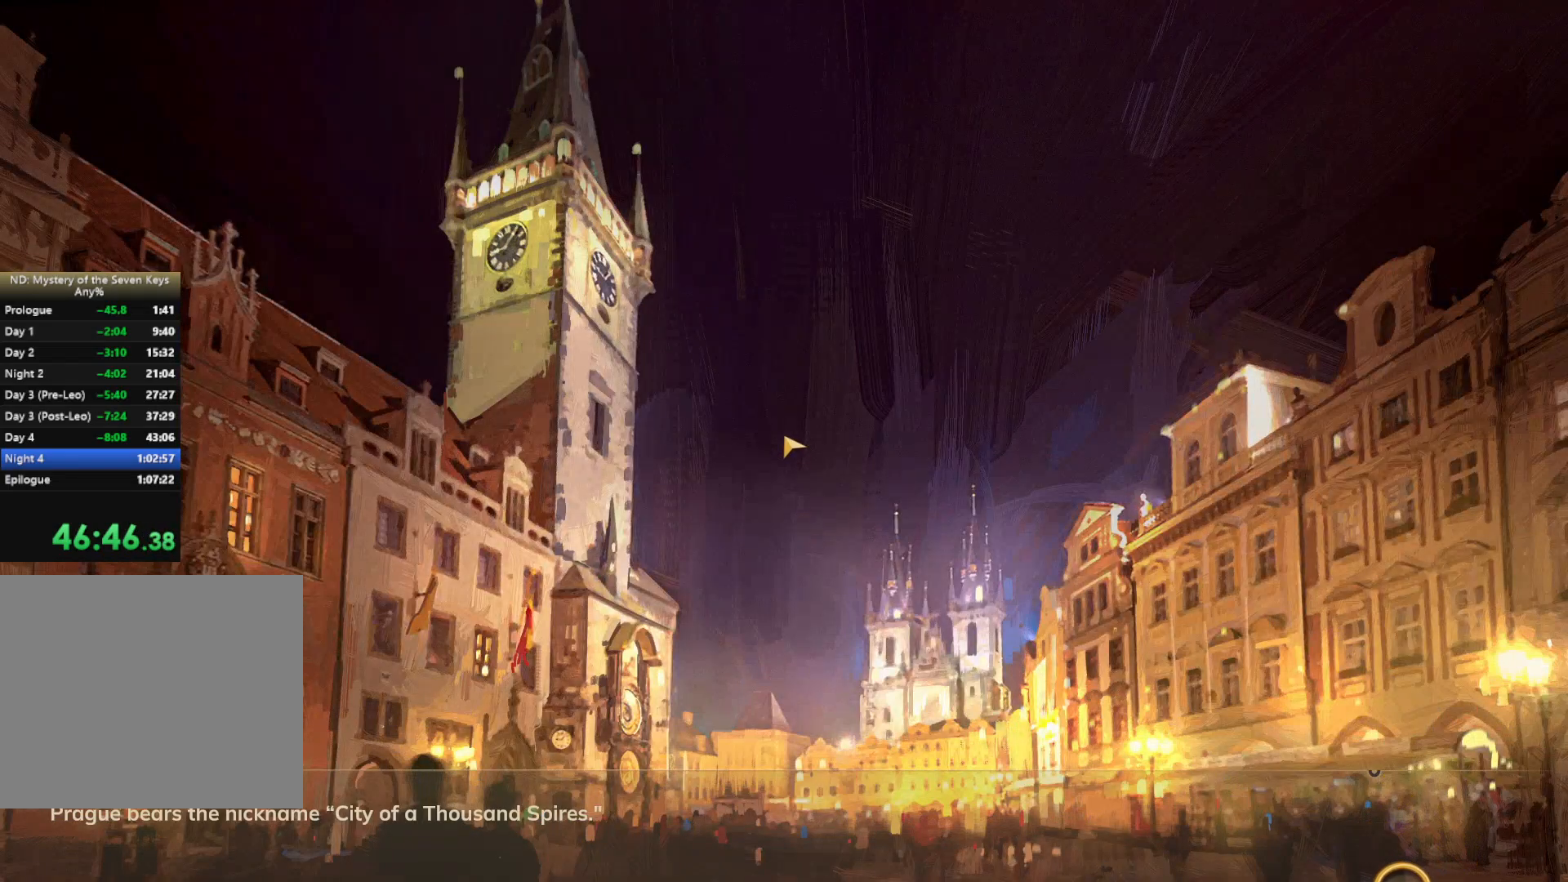
{"keys": [], "mouse": [], "events": []}
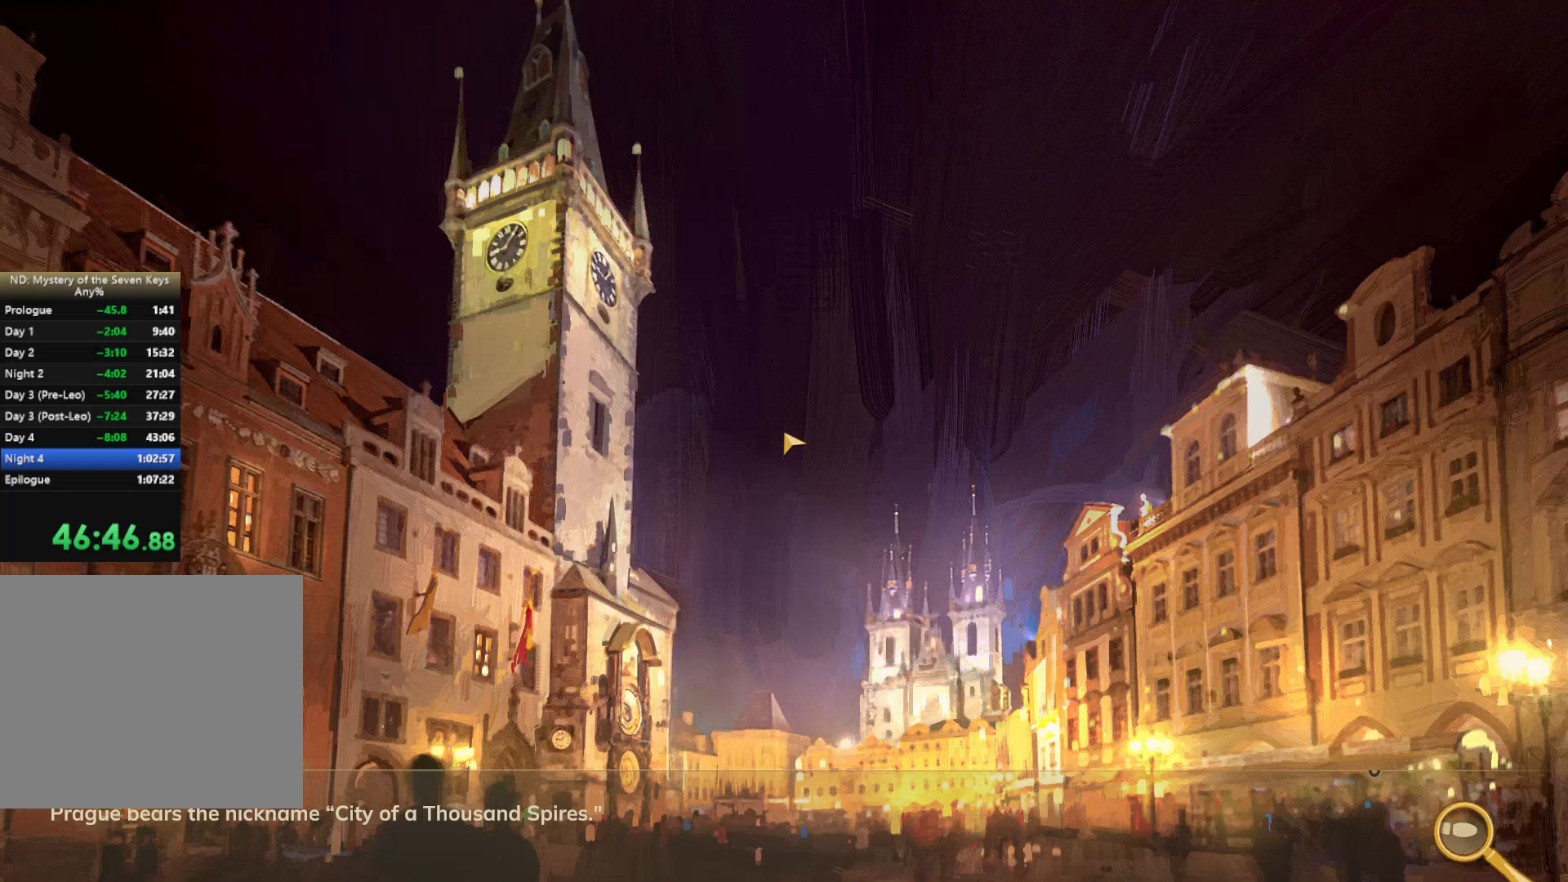
{"keys": [], "mouse": [], "events": []}
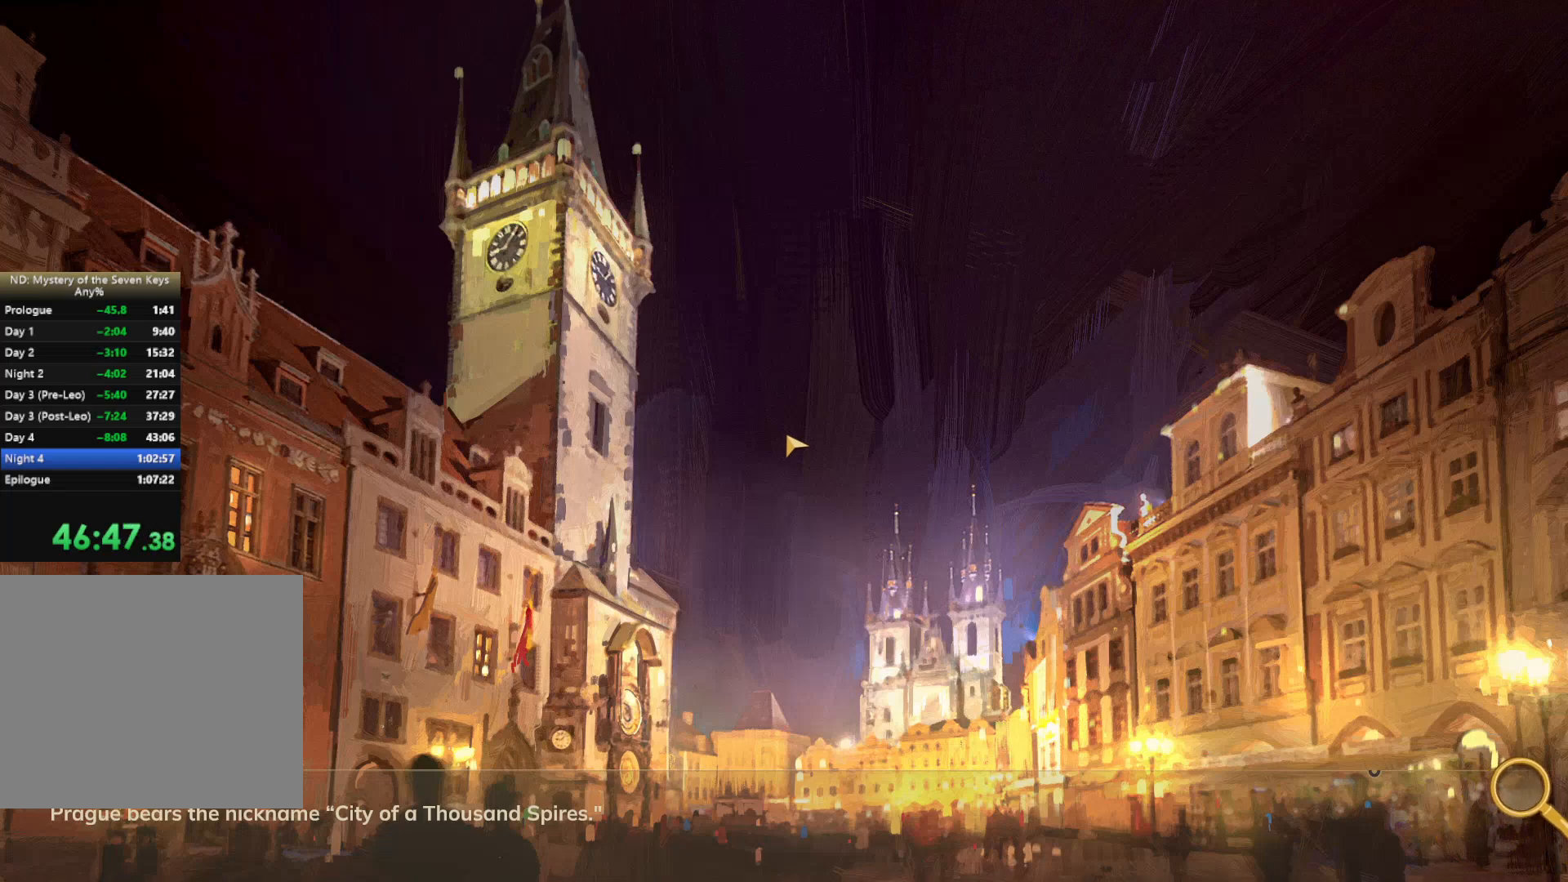
{"keys": ["w"], "mouse": [], "events": [[384, "w", "down"]]}
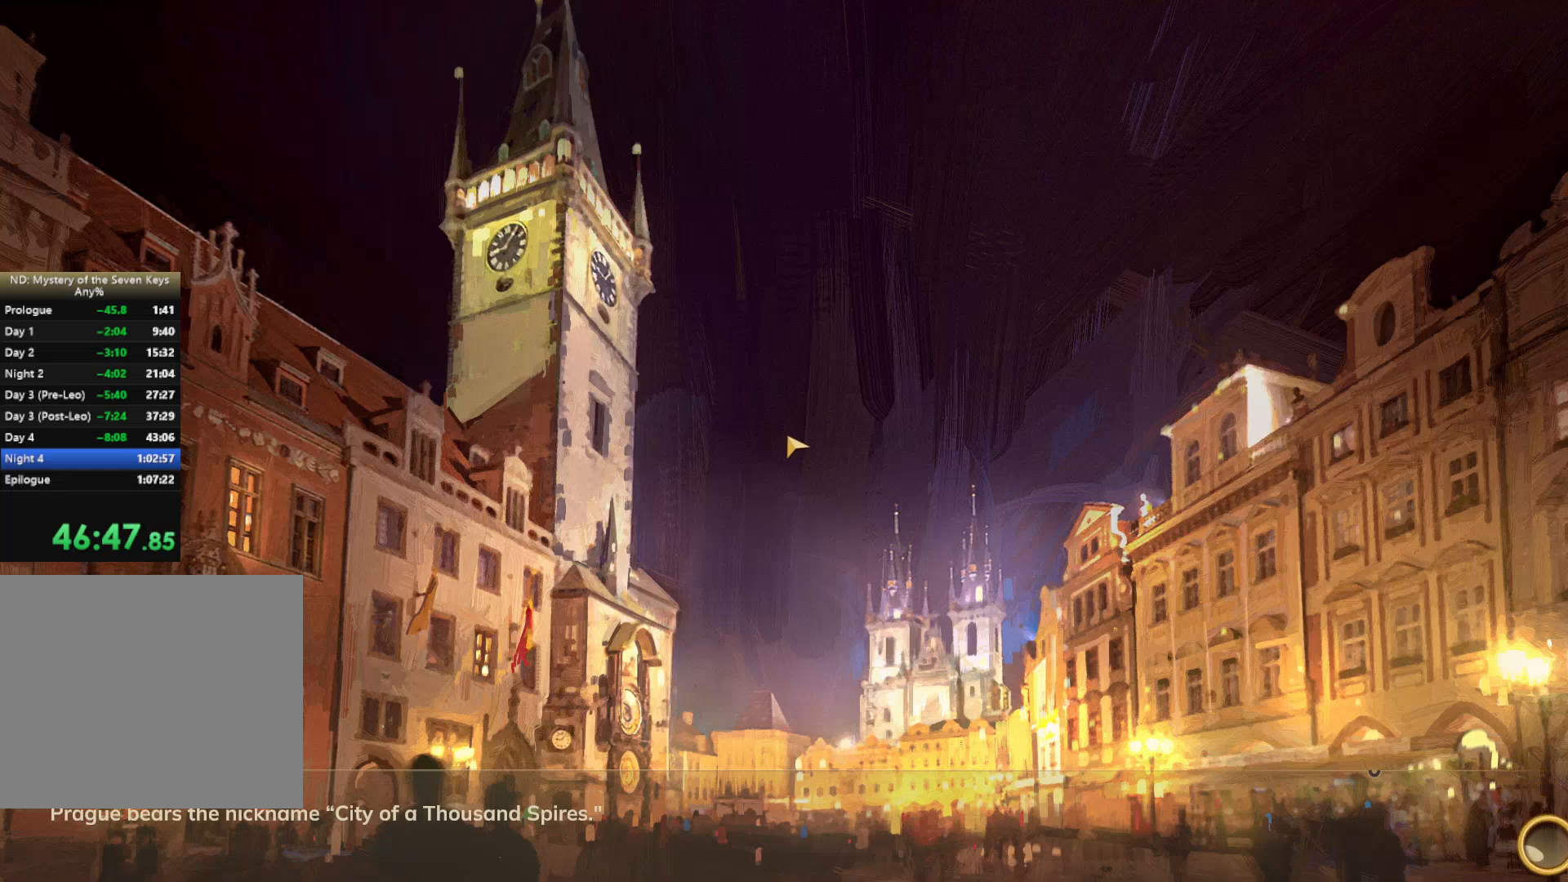
{"keys": ["w"], "mouse": [], "events": []}
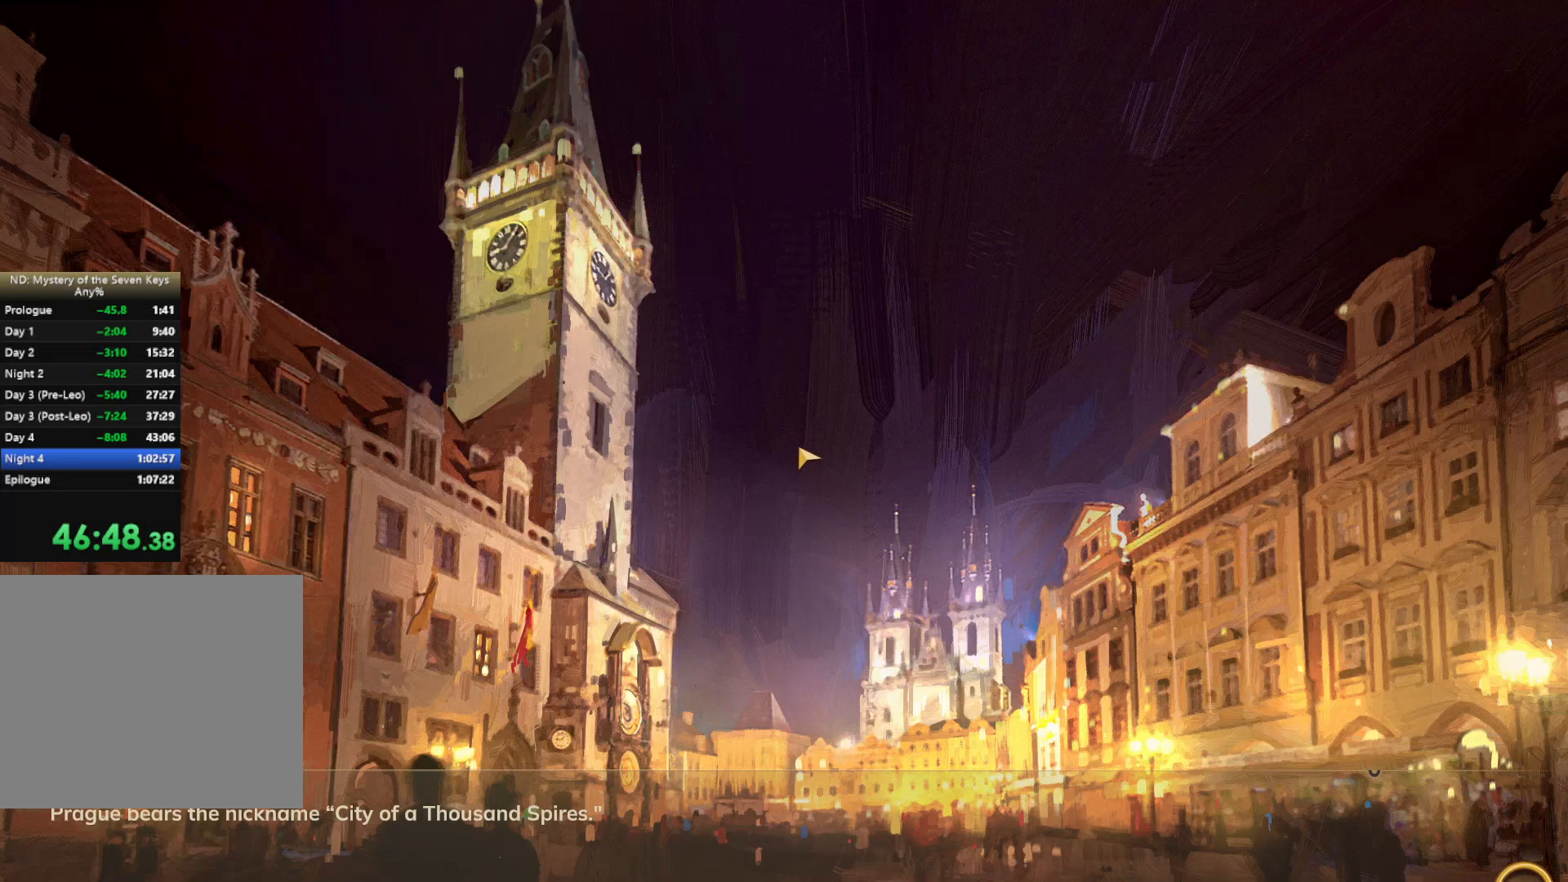
{"keys": ["w"], "mouse": [], "events": []}
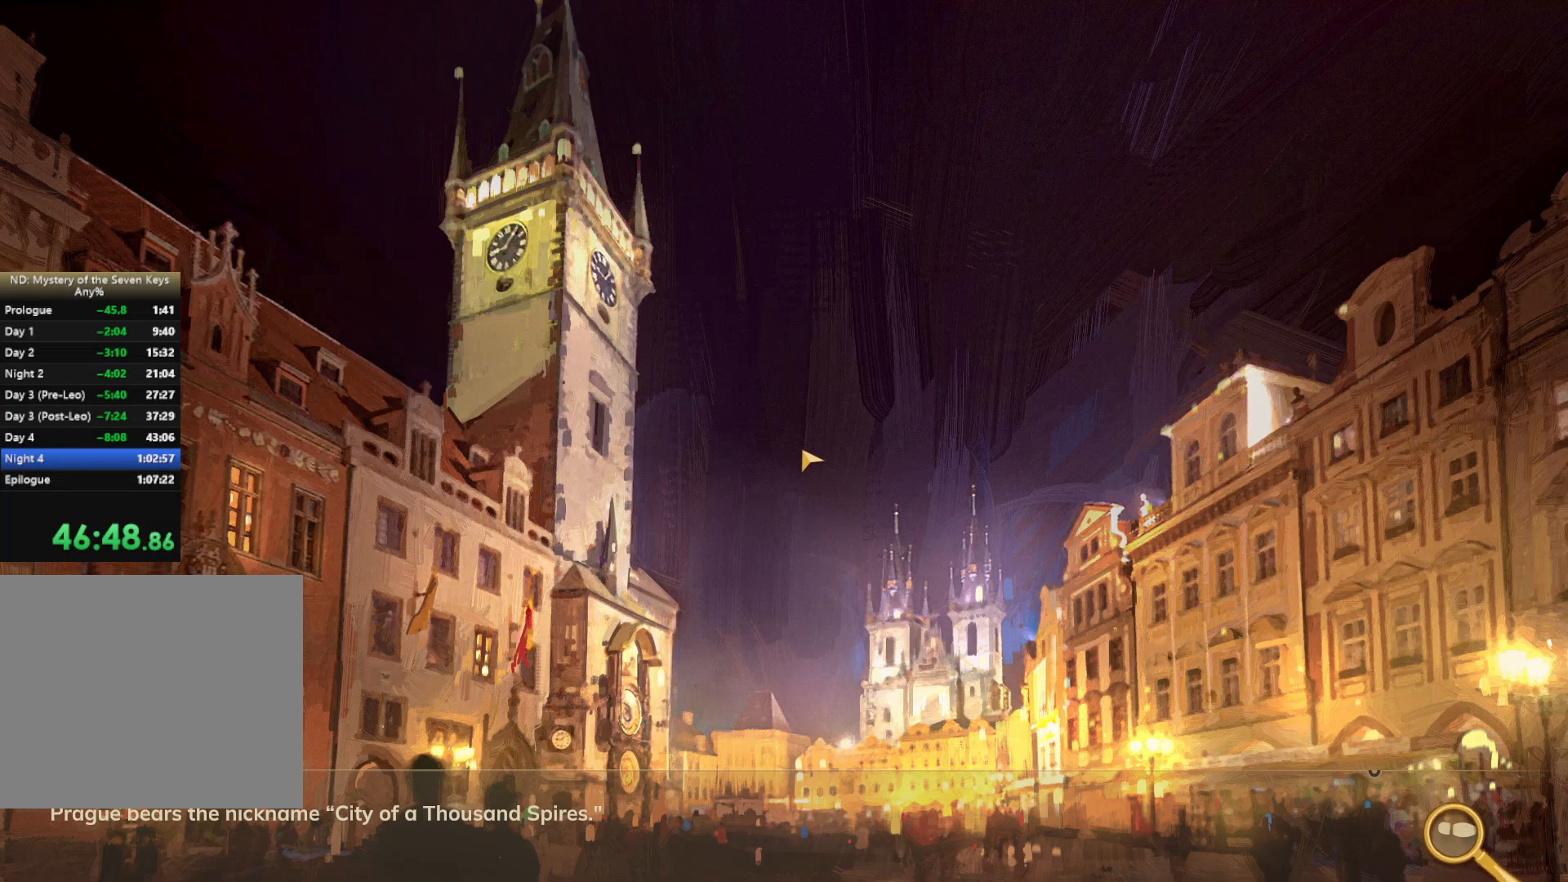
{"keys": ["w"], "mouse": [], "events": []}
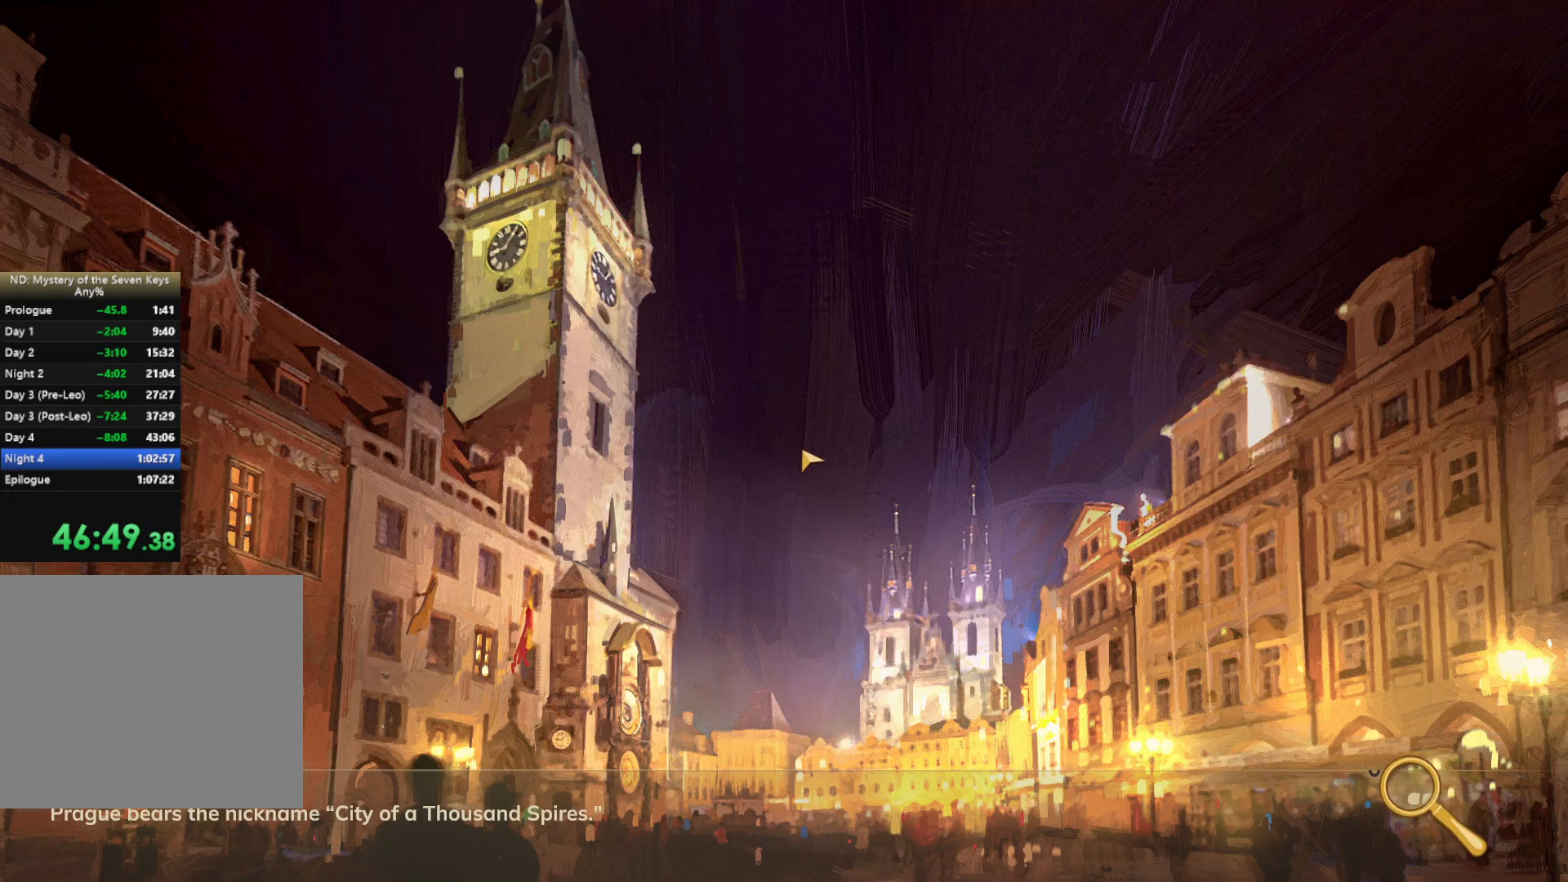
{"keys": ["w"], "mouse": [], "events": []}
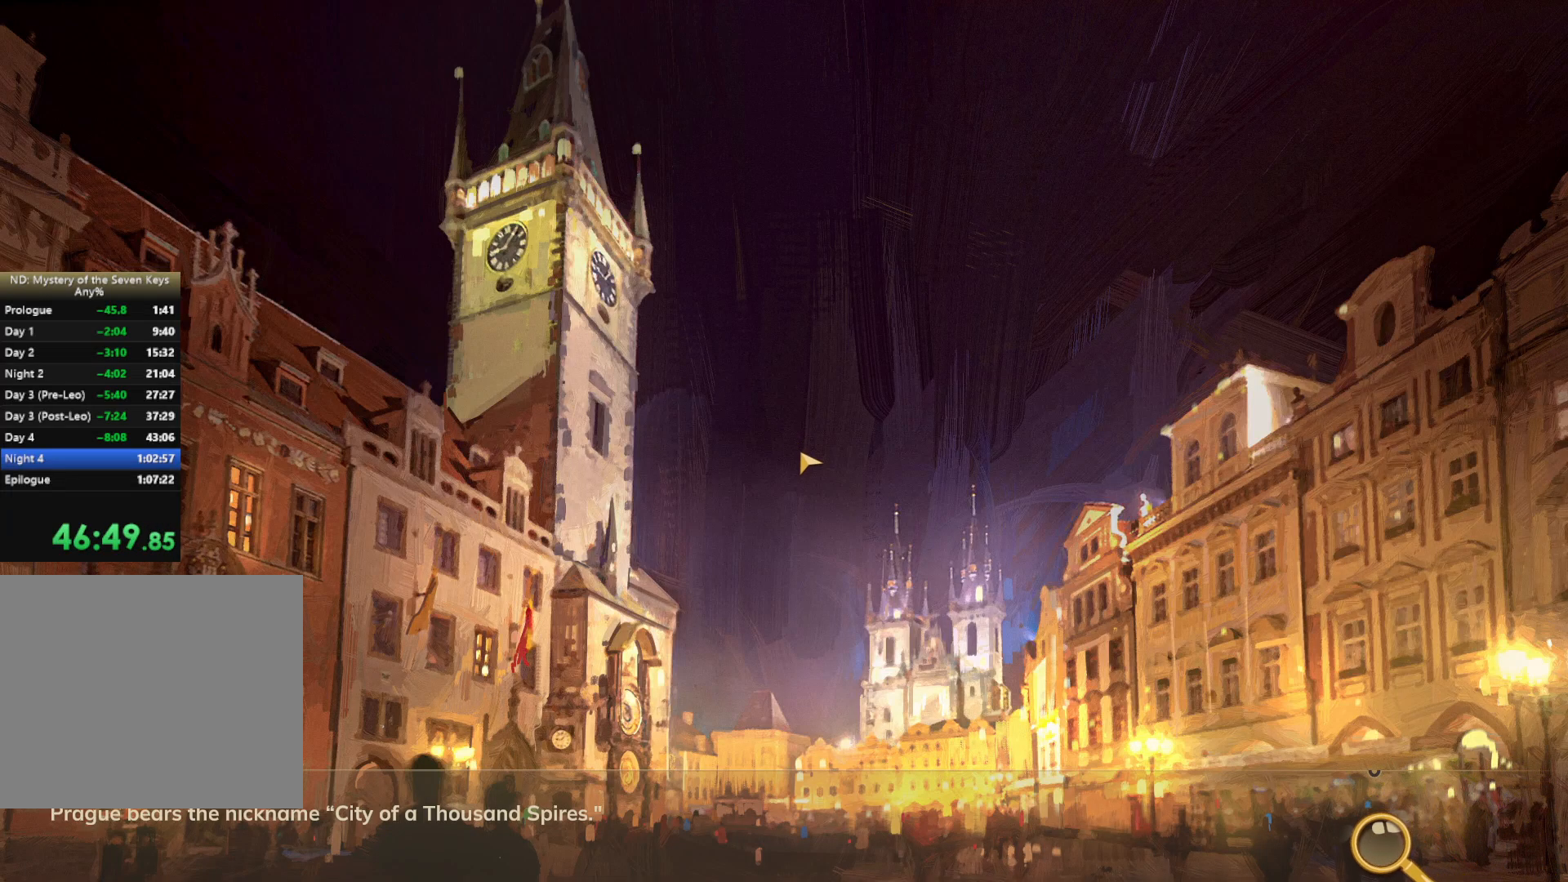
{"keys": ["w"], "mouse": [], "events": []}
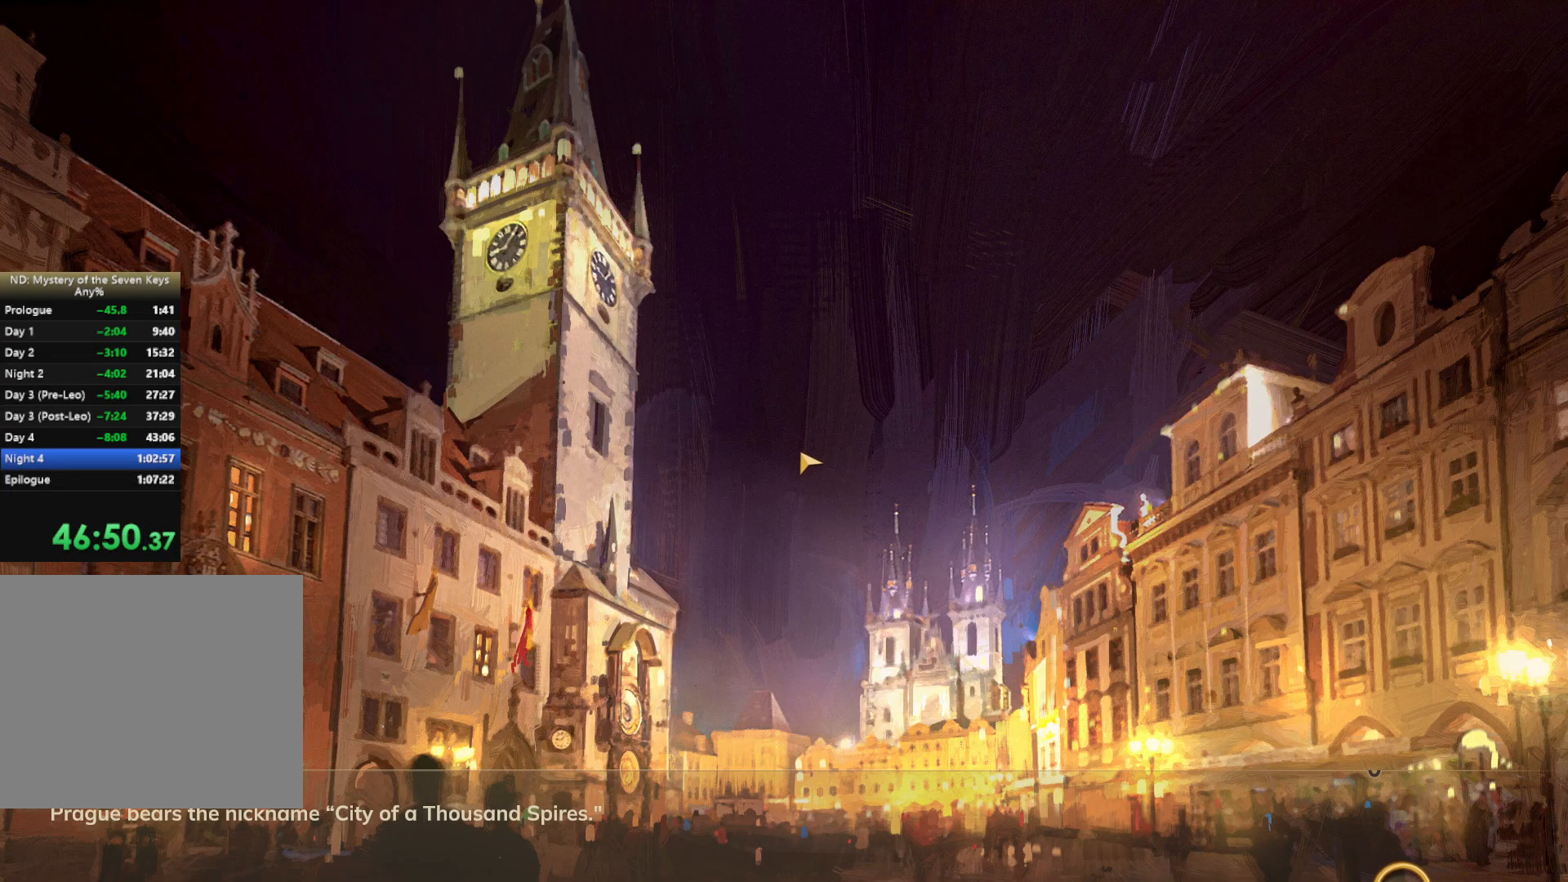
{"keys": ["w"], "mouse": [], "events": []}
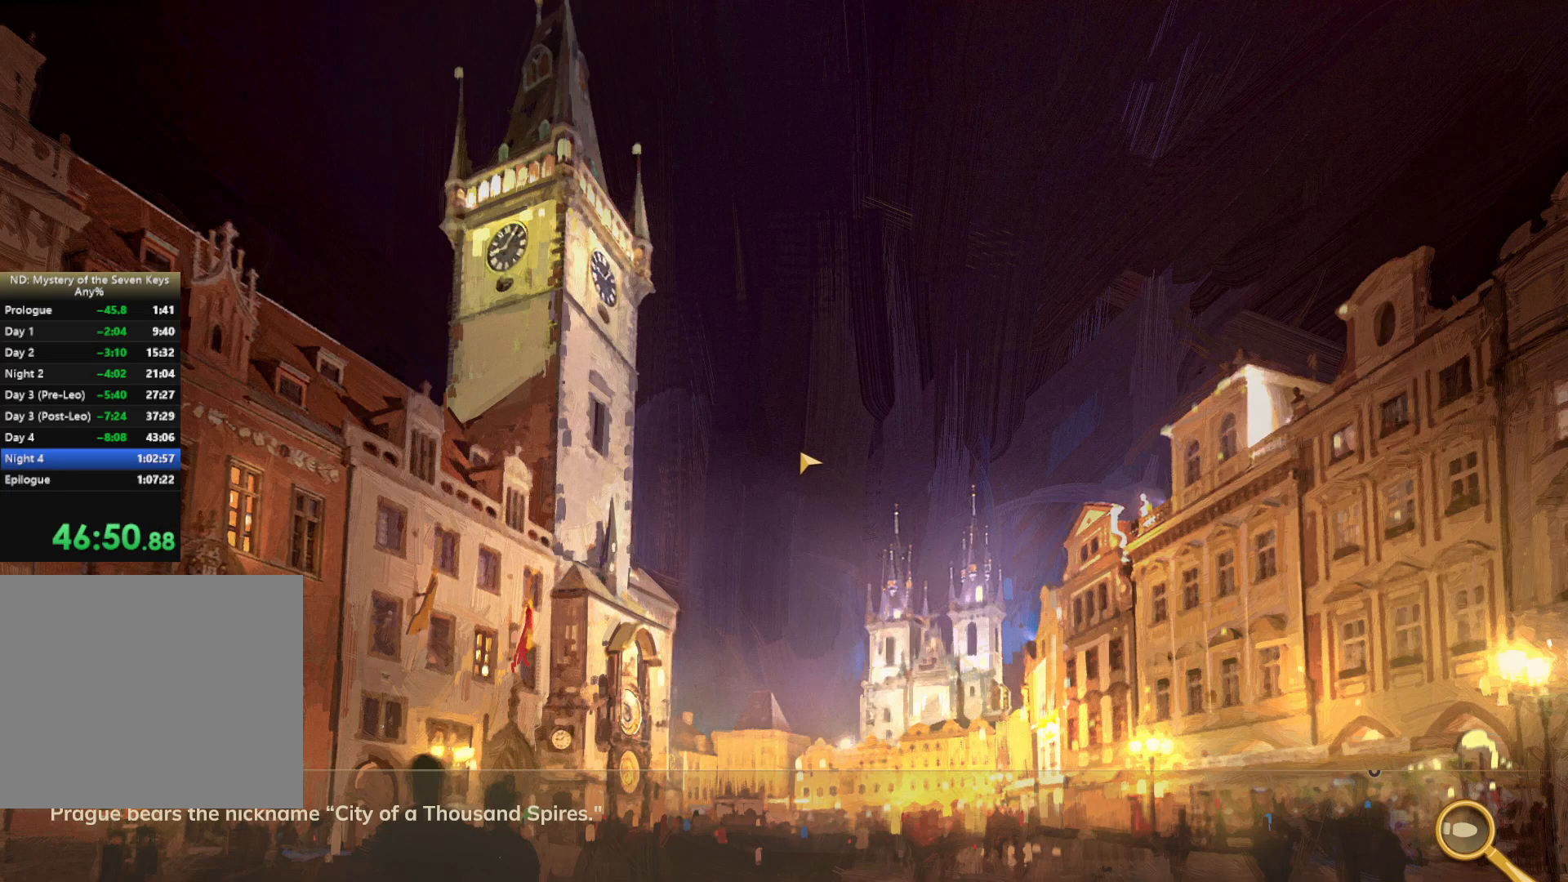
{"keys": ["w"], "mouse": [], "events": []}
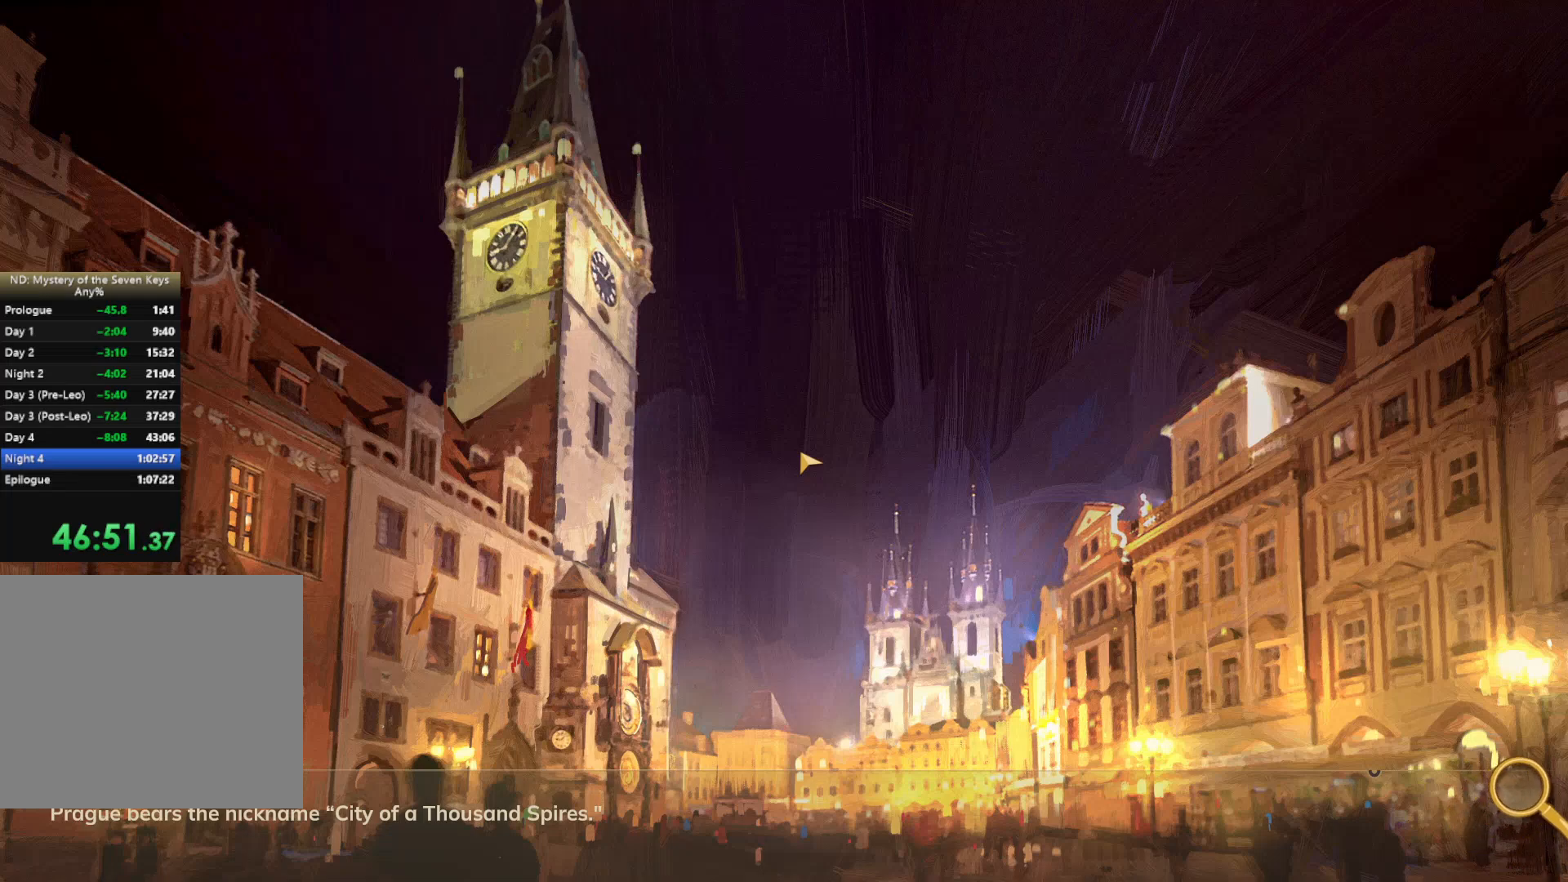
{"keys": ["w"], "mouse": [], "events": []}
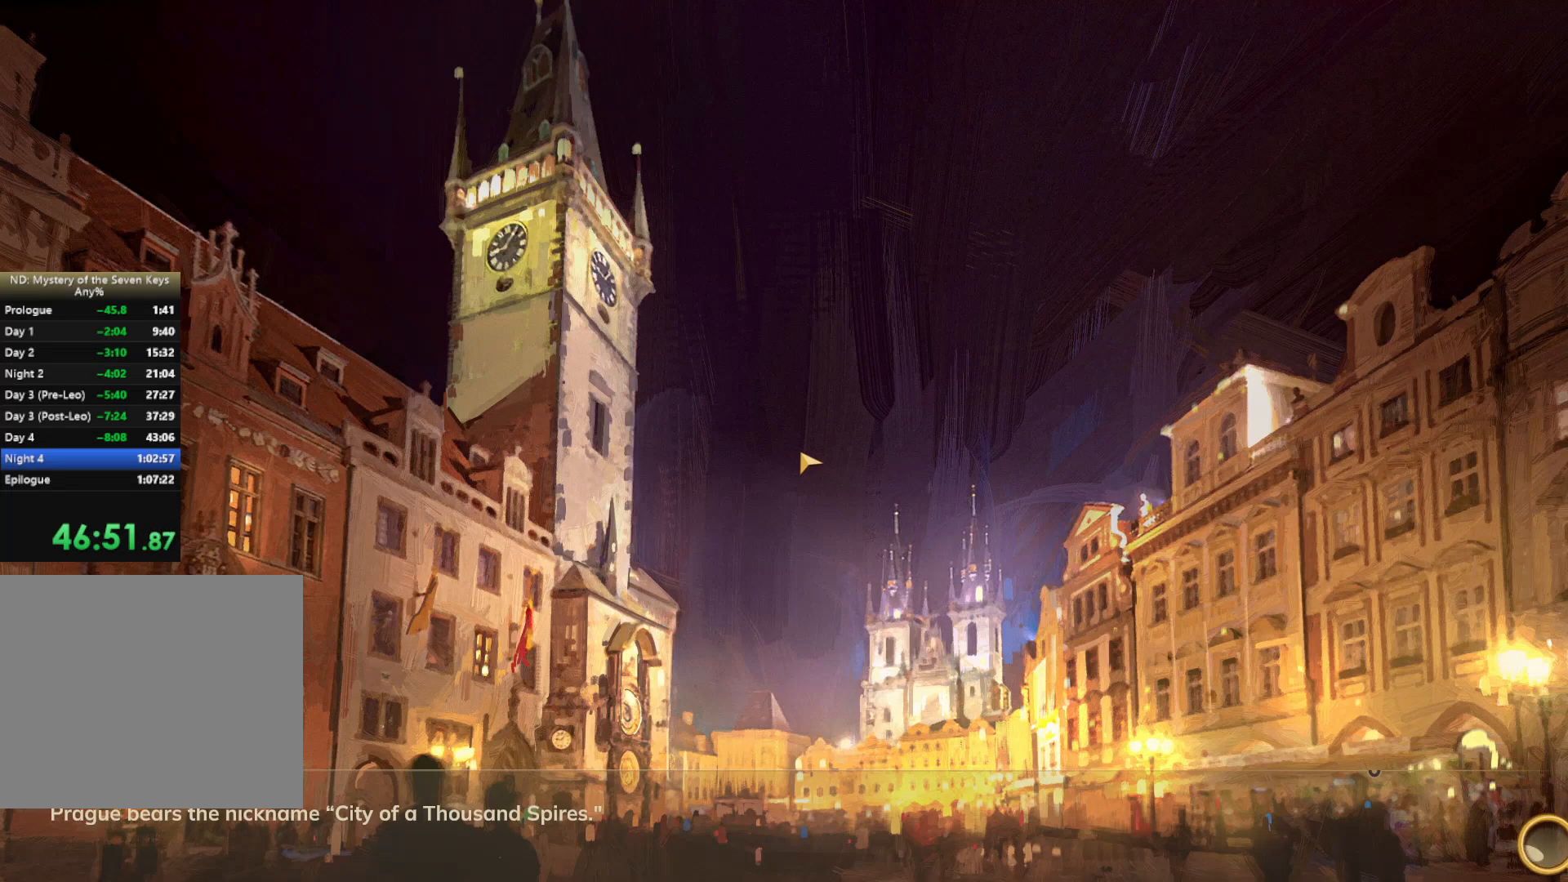
{"keys": ["w"], "mouse": [], "events": []}
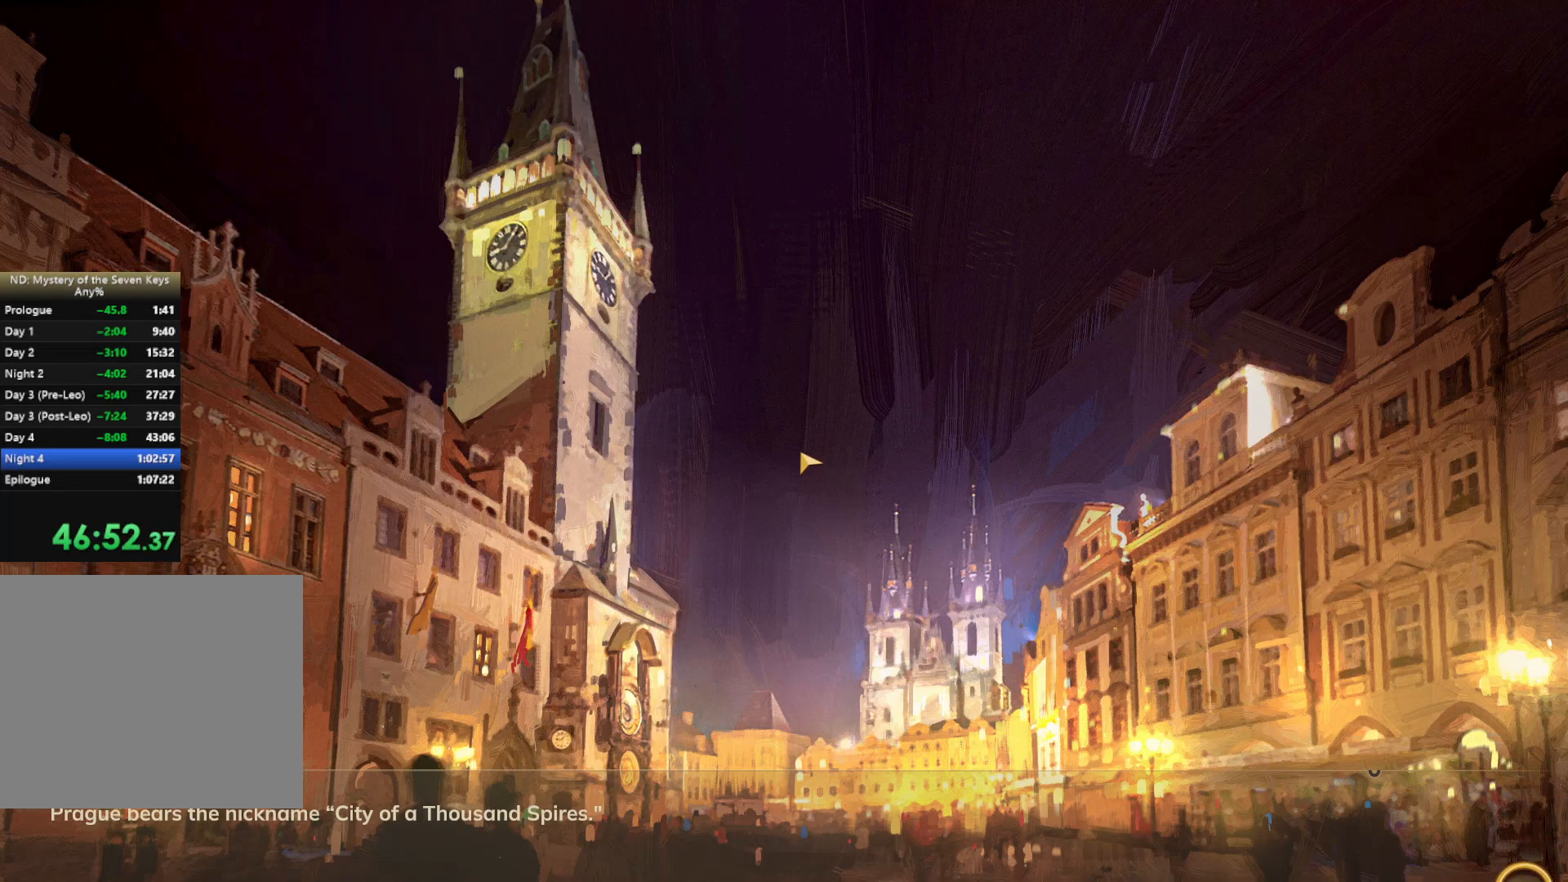
{"keys": ["w"], "mouse": [], "events": []}
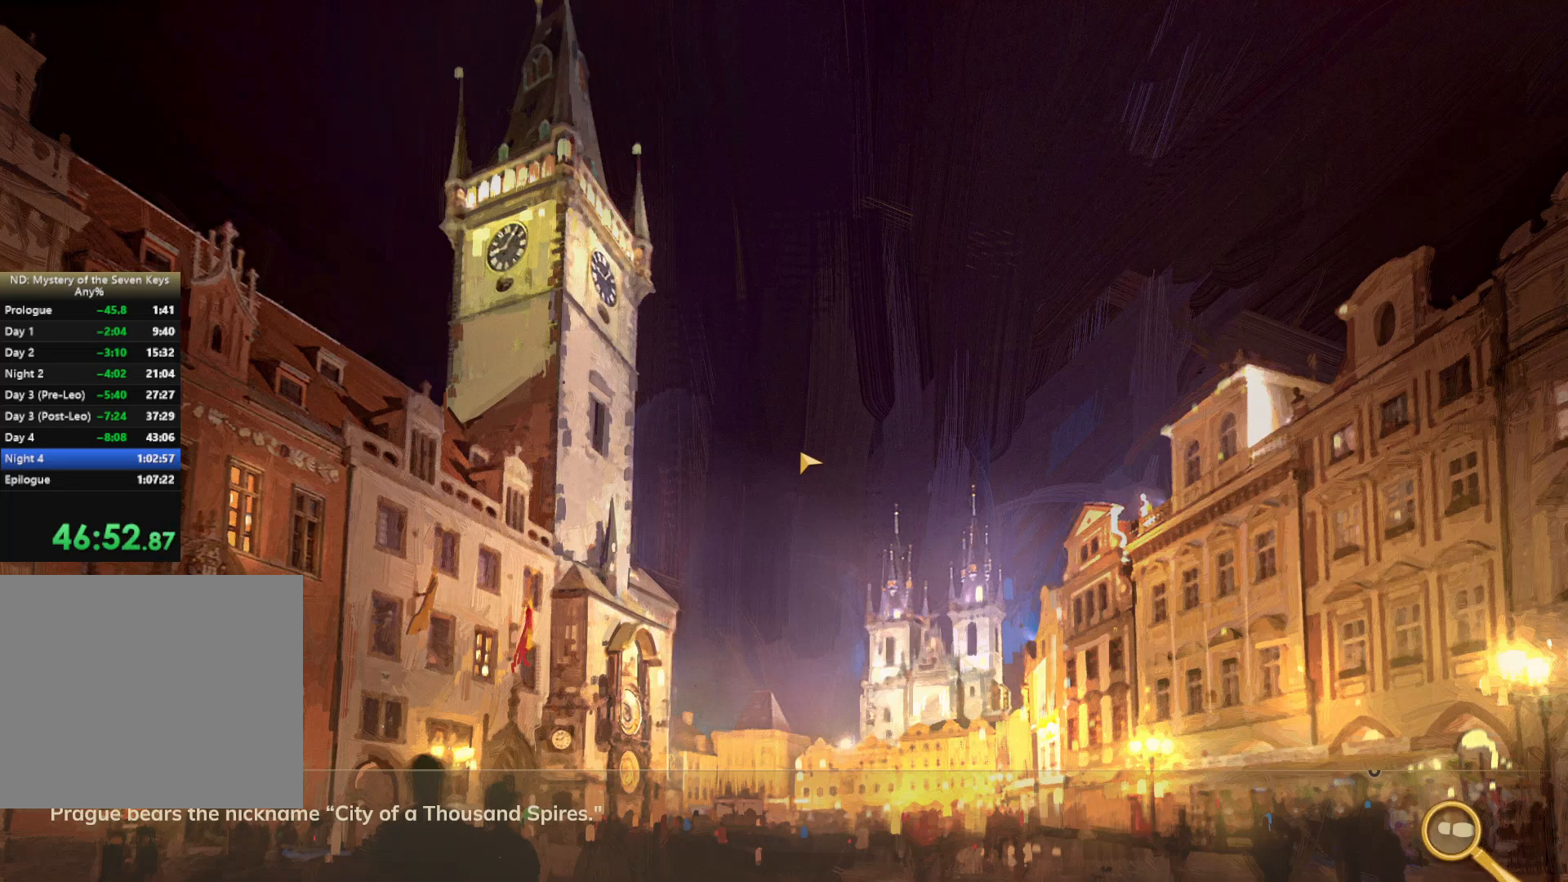
{"keys": ["w"], "mouse": [], "events": []}